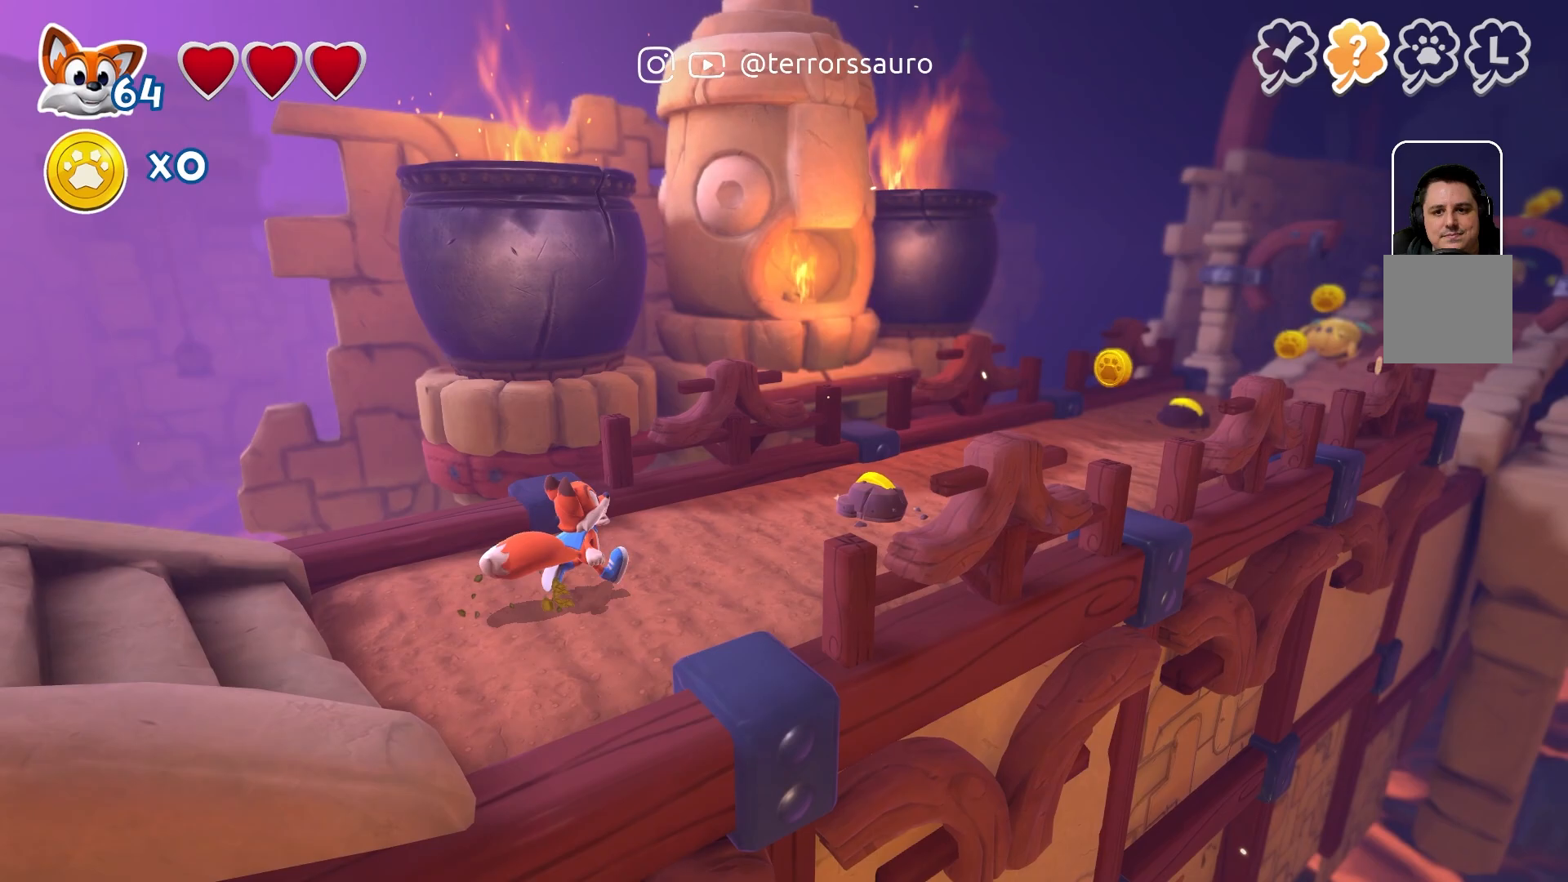
Gameplay with a controller (Xbox layout); each line is a JSON object with the inputs held at the frame after it. "events" lists button and stick changes between this image and that frame as [ms after this image, input, new state], when the widget could be followed in between. Not read: L3 R3.
{"buttons": ["R2"], "left_stick": "center", "right_stick": "center", "events": [[50, "R2", "down"]]}
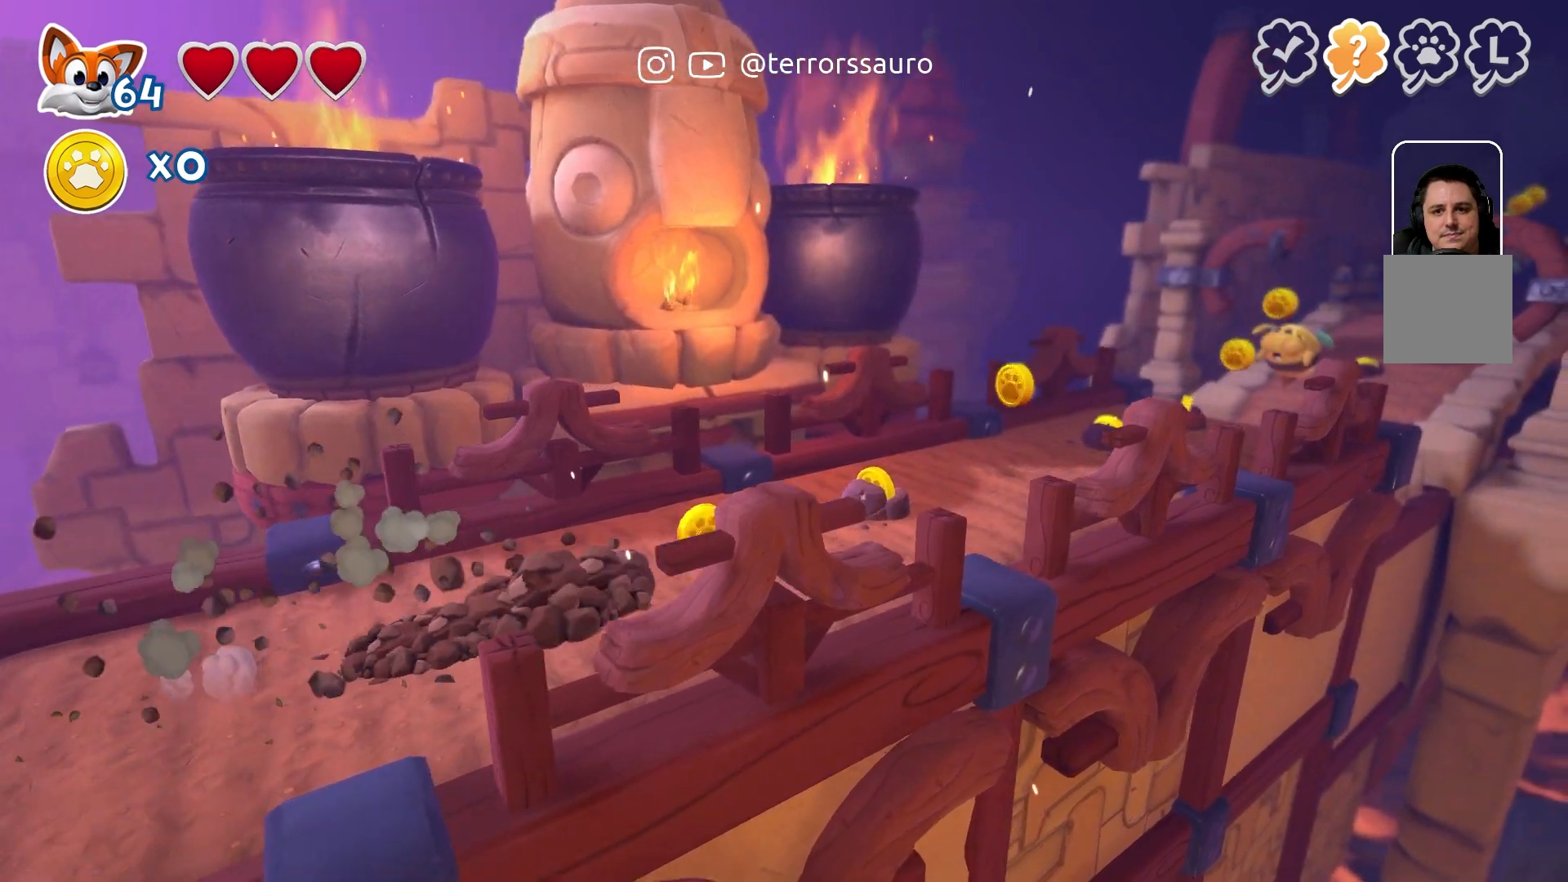
{"buttons": ["R2"], "left_stick": "center", "right_stick": "center", "events": []}
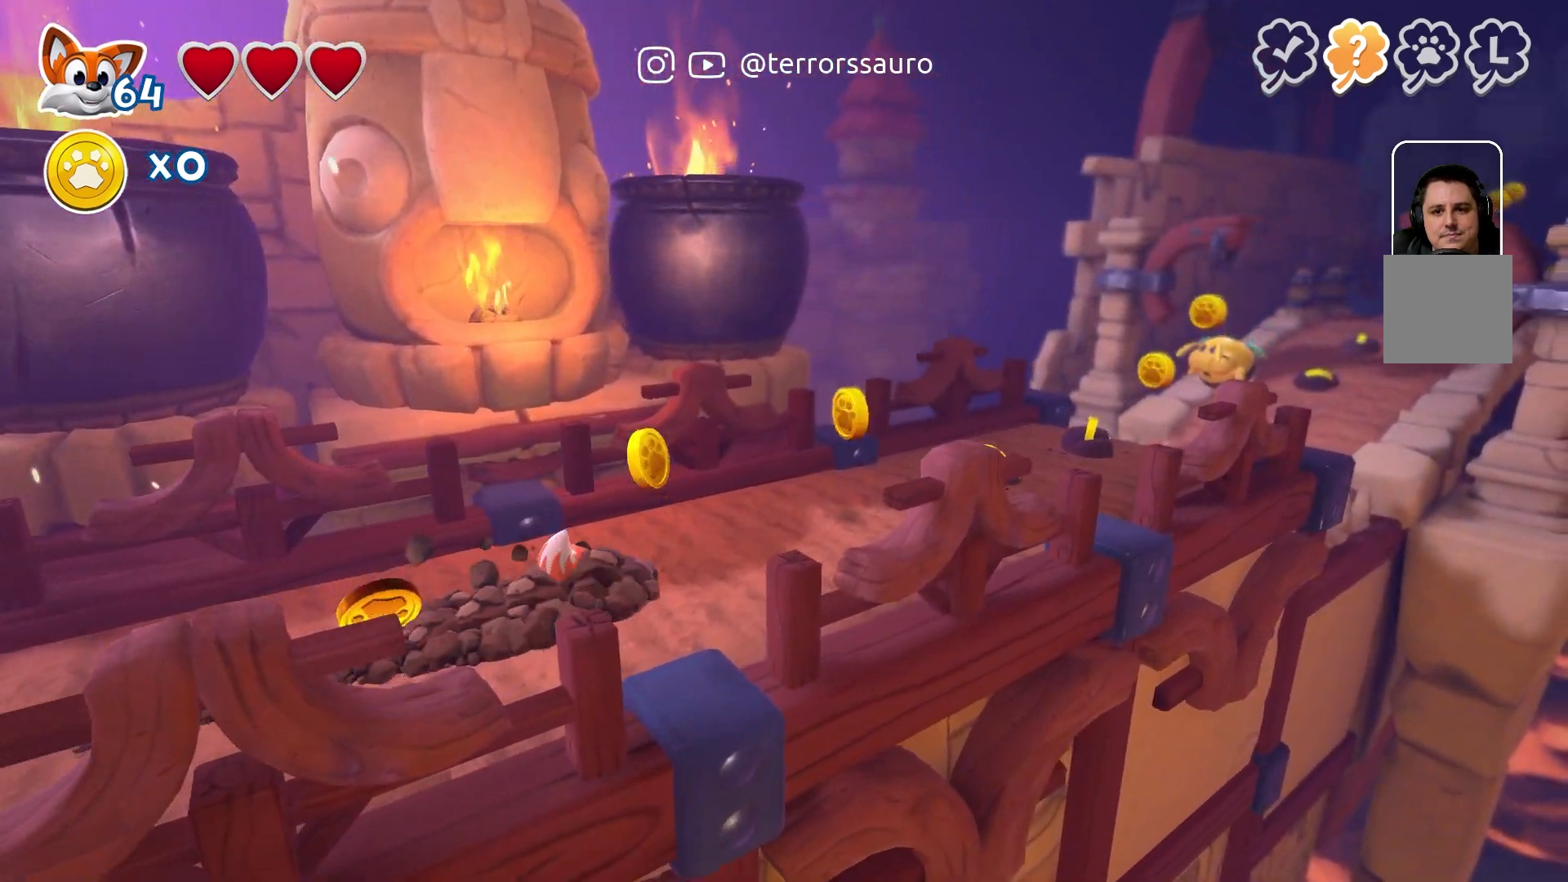
{"buttons": [], "left_stick": "center", "right_stick": "center", "events": [[183, "R2", "up"]]}
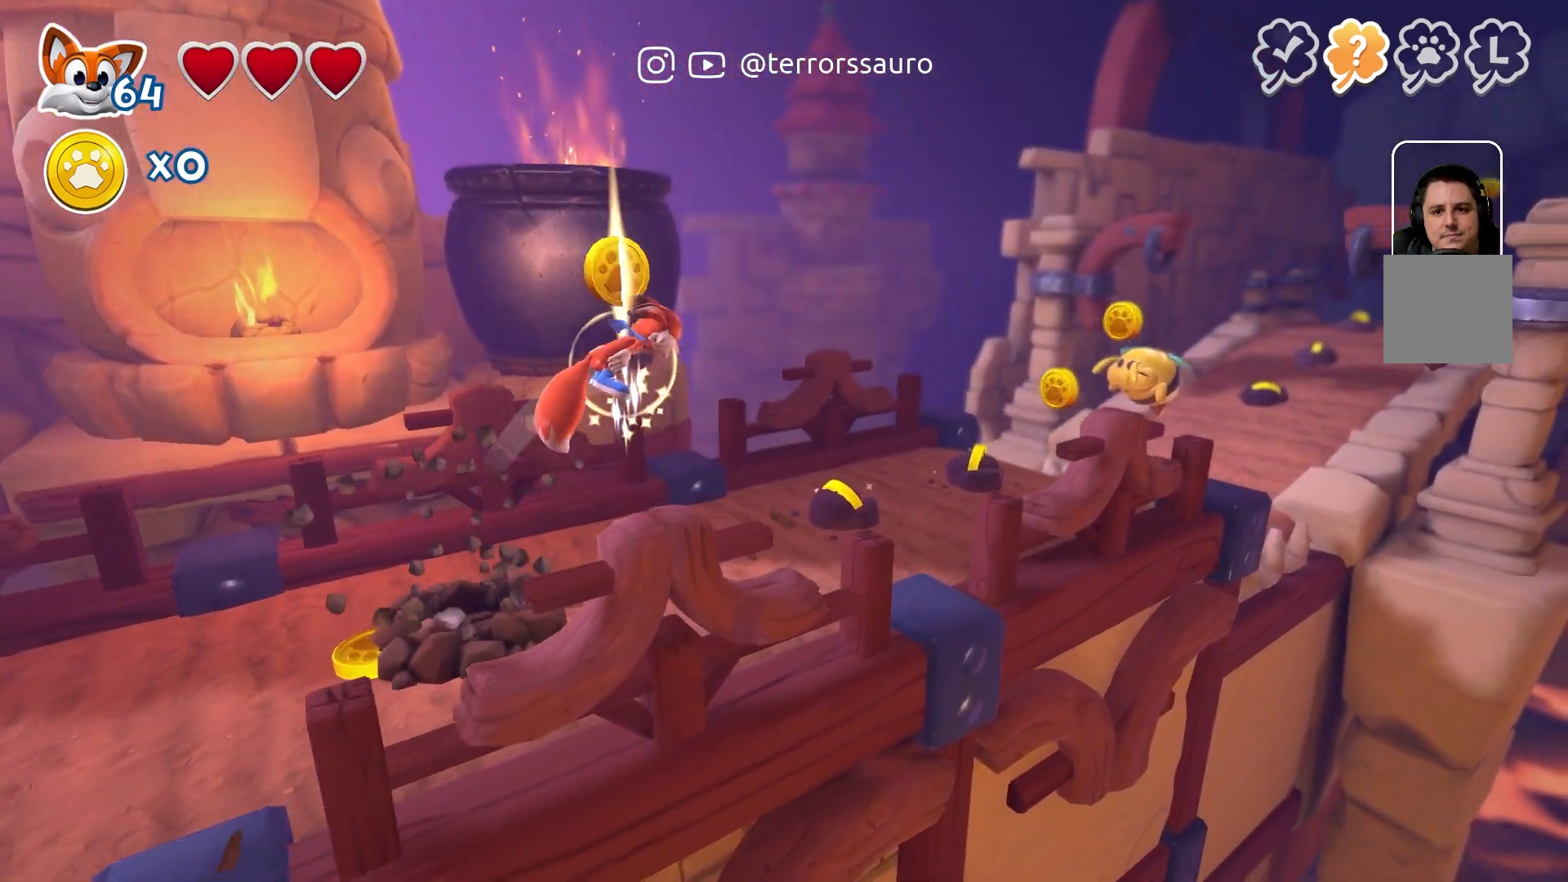
{"buttons": ["R2"], "left_stick": "center", "right_stick": "center", "events": [[333, "R2", "down"]]}
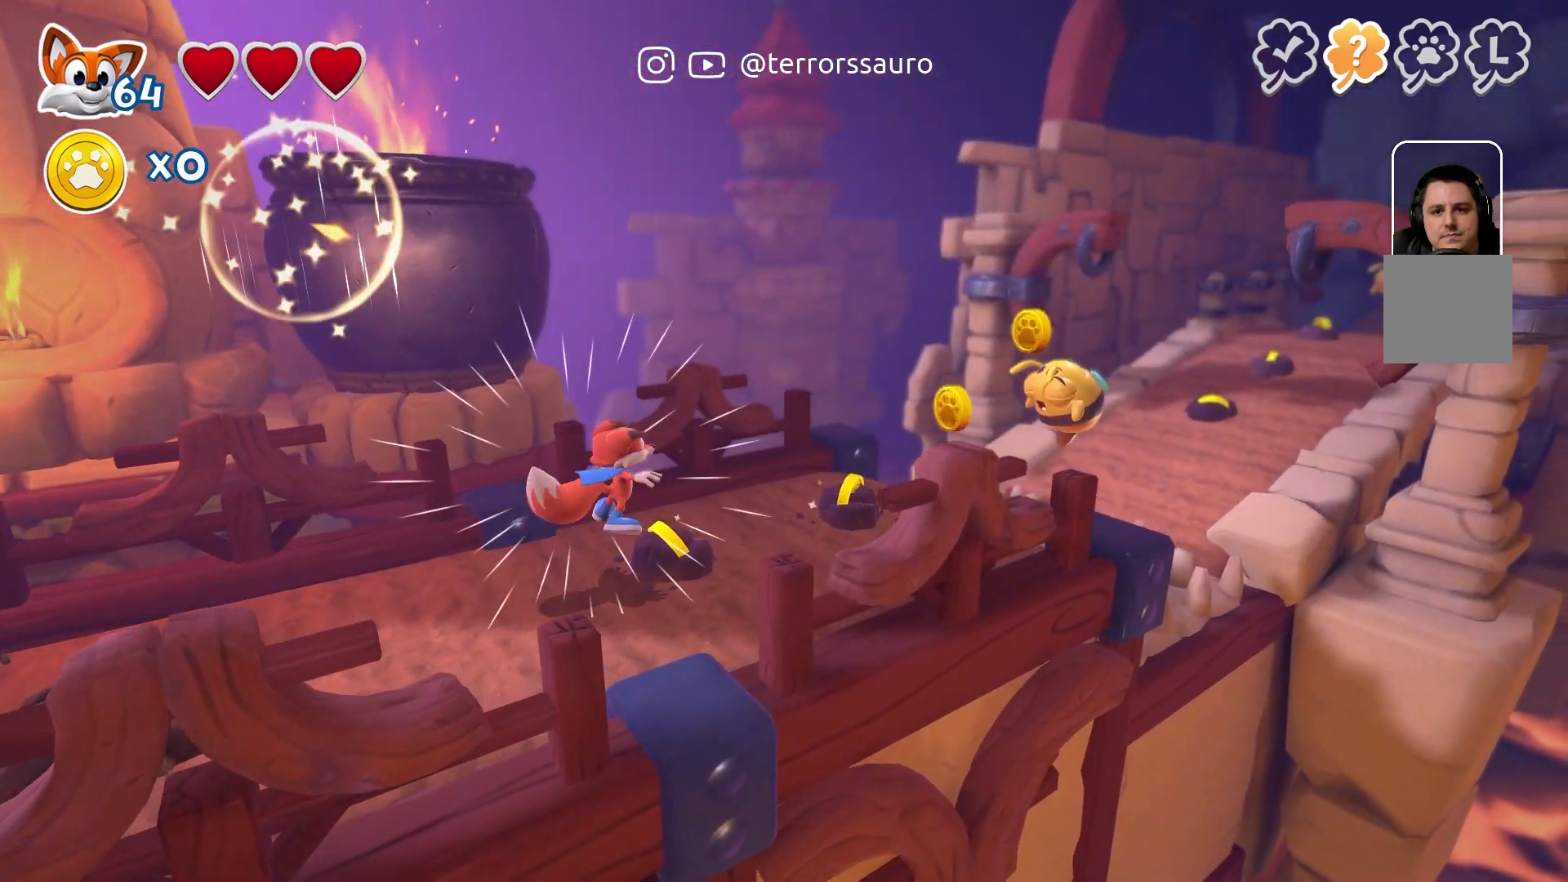
{"buttons": ["R2"], "left_stick": "center", "right_stick": "center", "events": []}
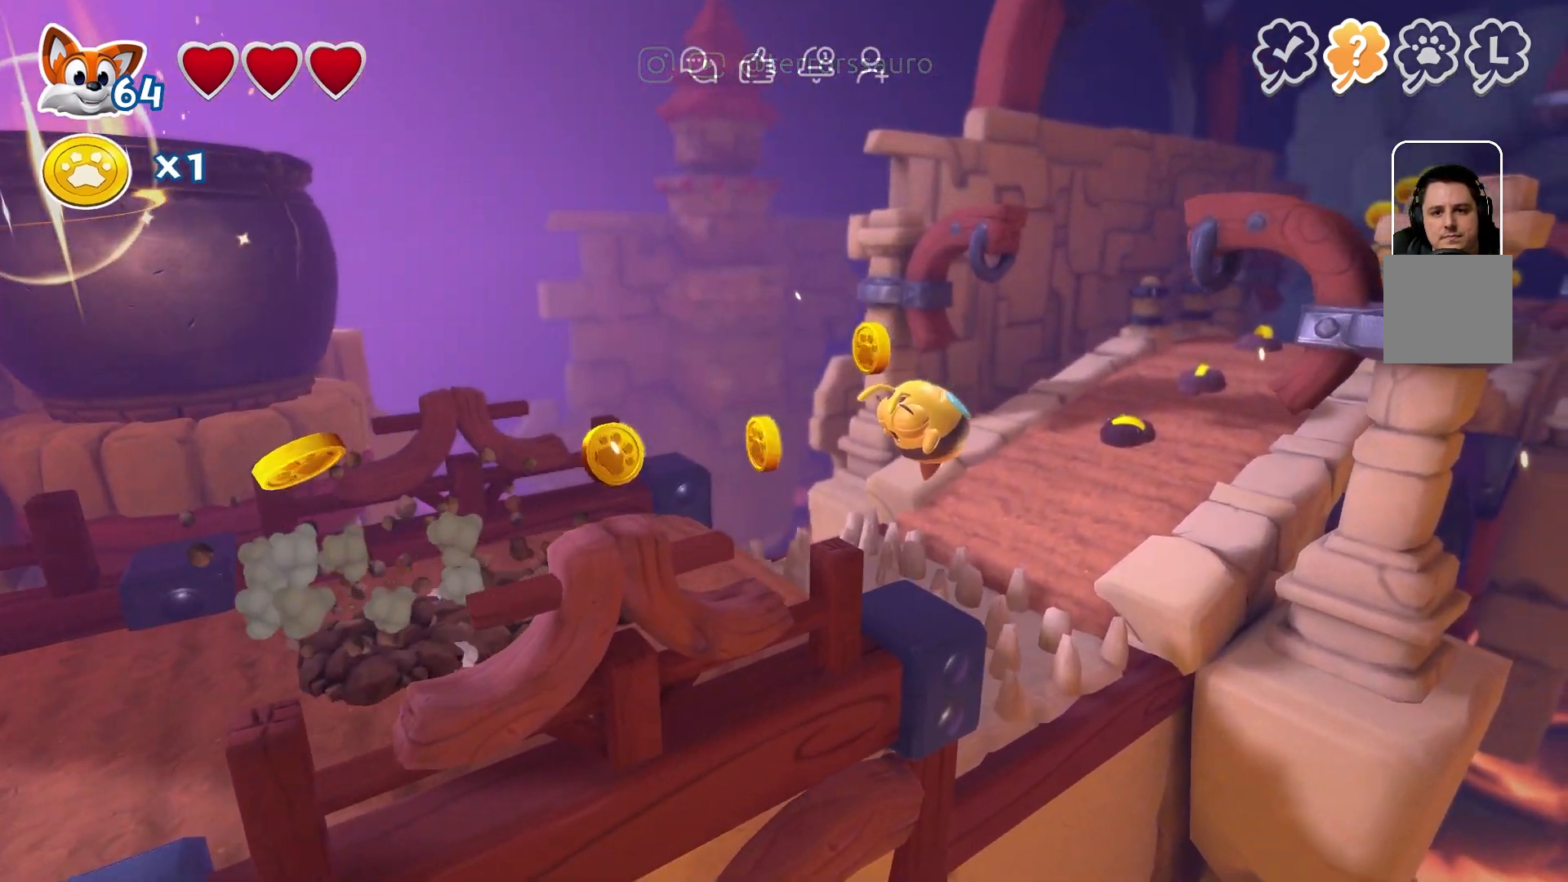
{"buttons": [], "left_stick": "center", "right_stick": "center", "events": [[83, "R2", "up"]]}
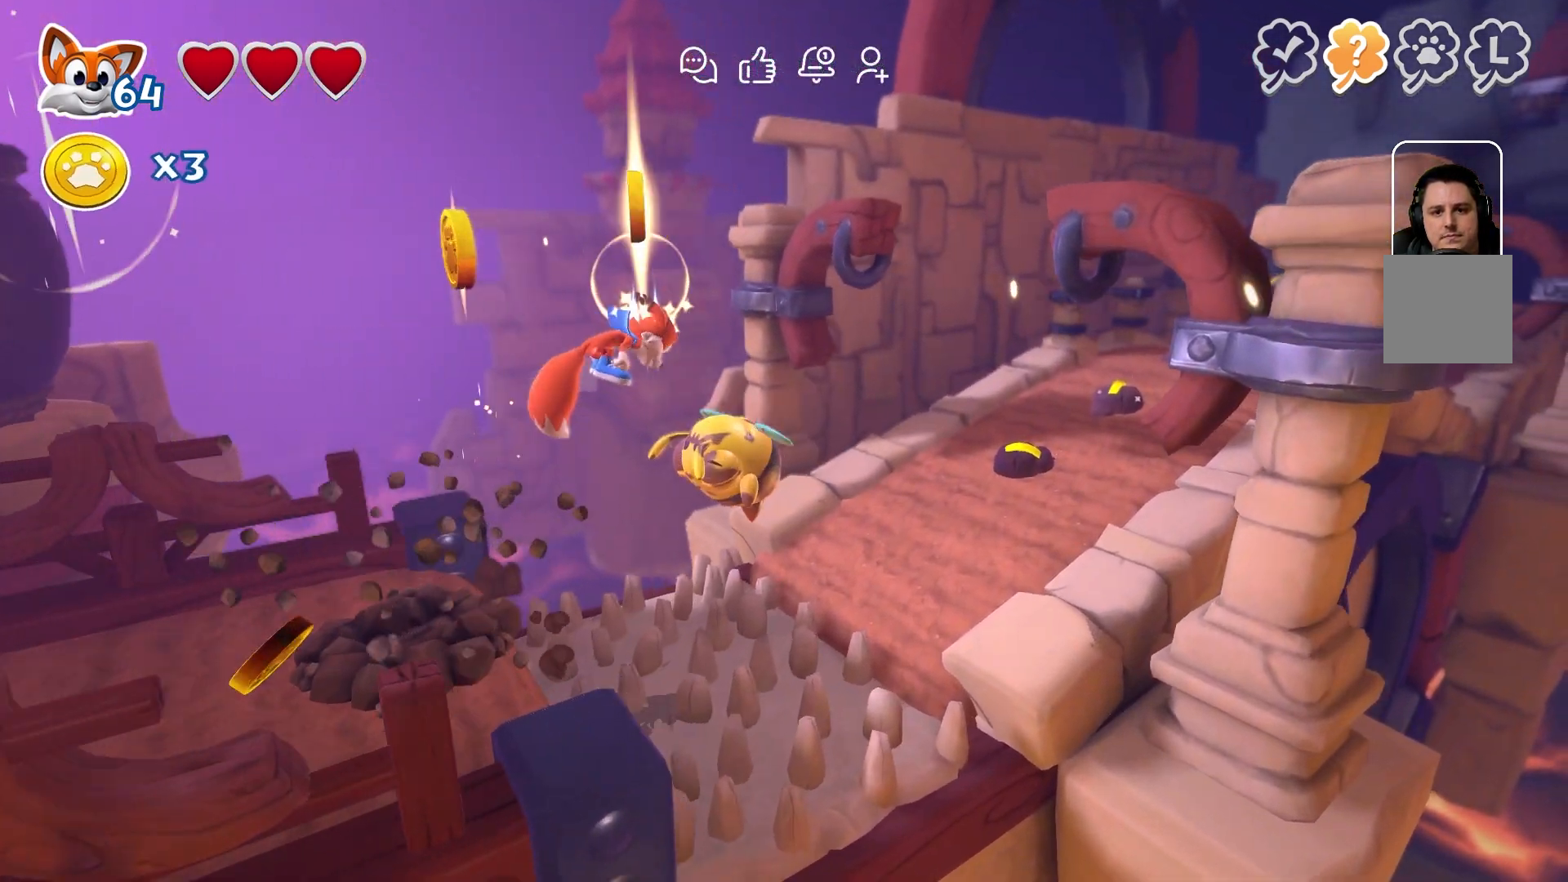
{"buttons": [], "left_stick": "center", "right_stick": "center", "events": []}
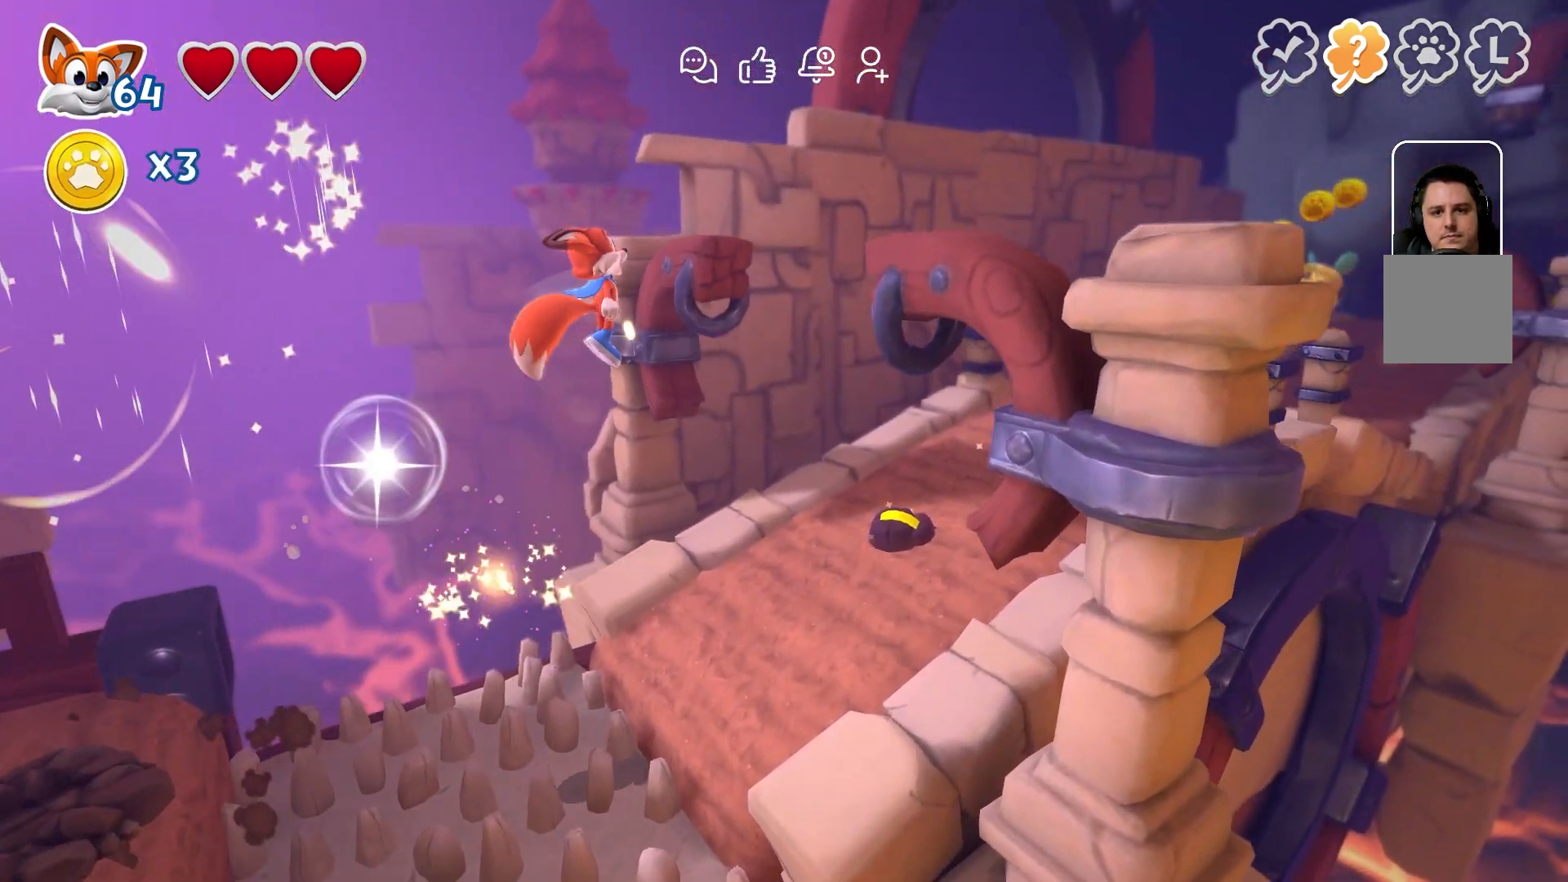
{"buttons": [], "left_stick": "center", "right_stick": "center", "events": [[133, "A", "down"], [233, "A", "up"]]}
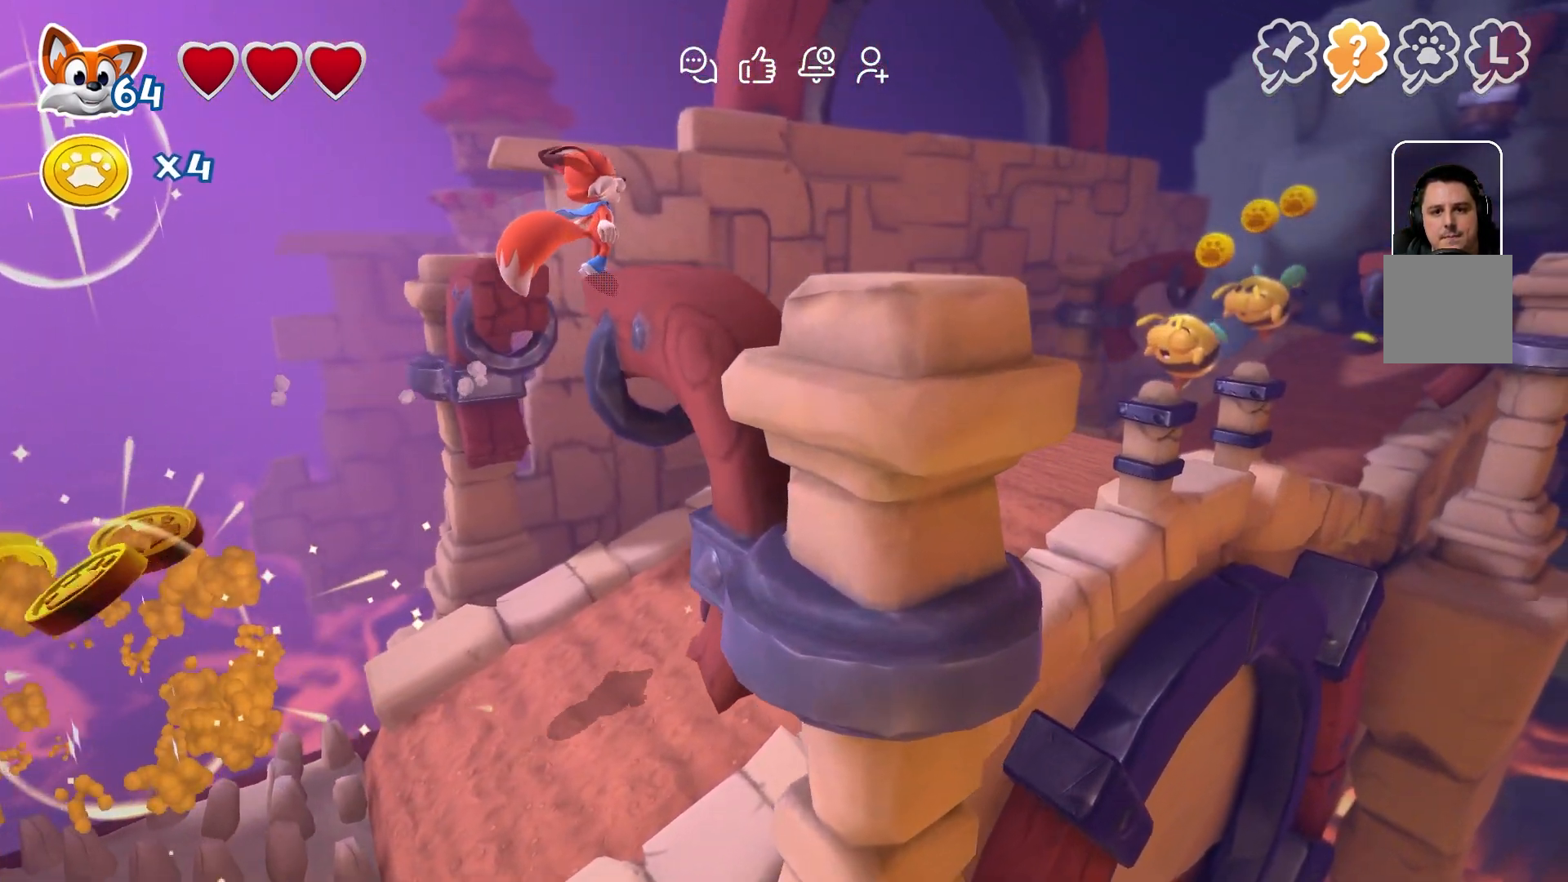
{"buttons": [], "left_stick": "center", "right_stick": "center", "events": []}
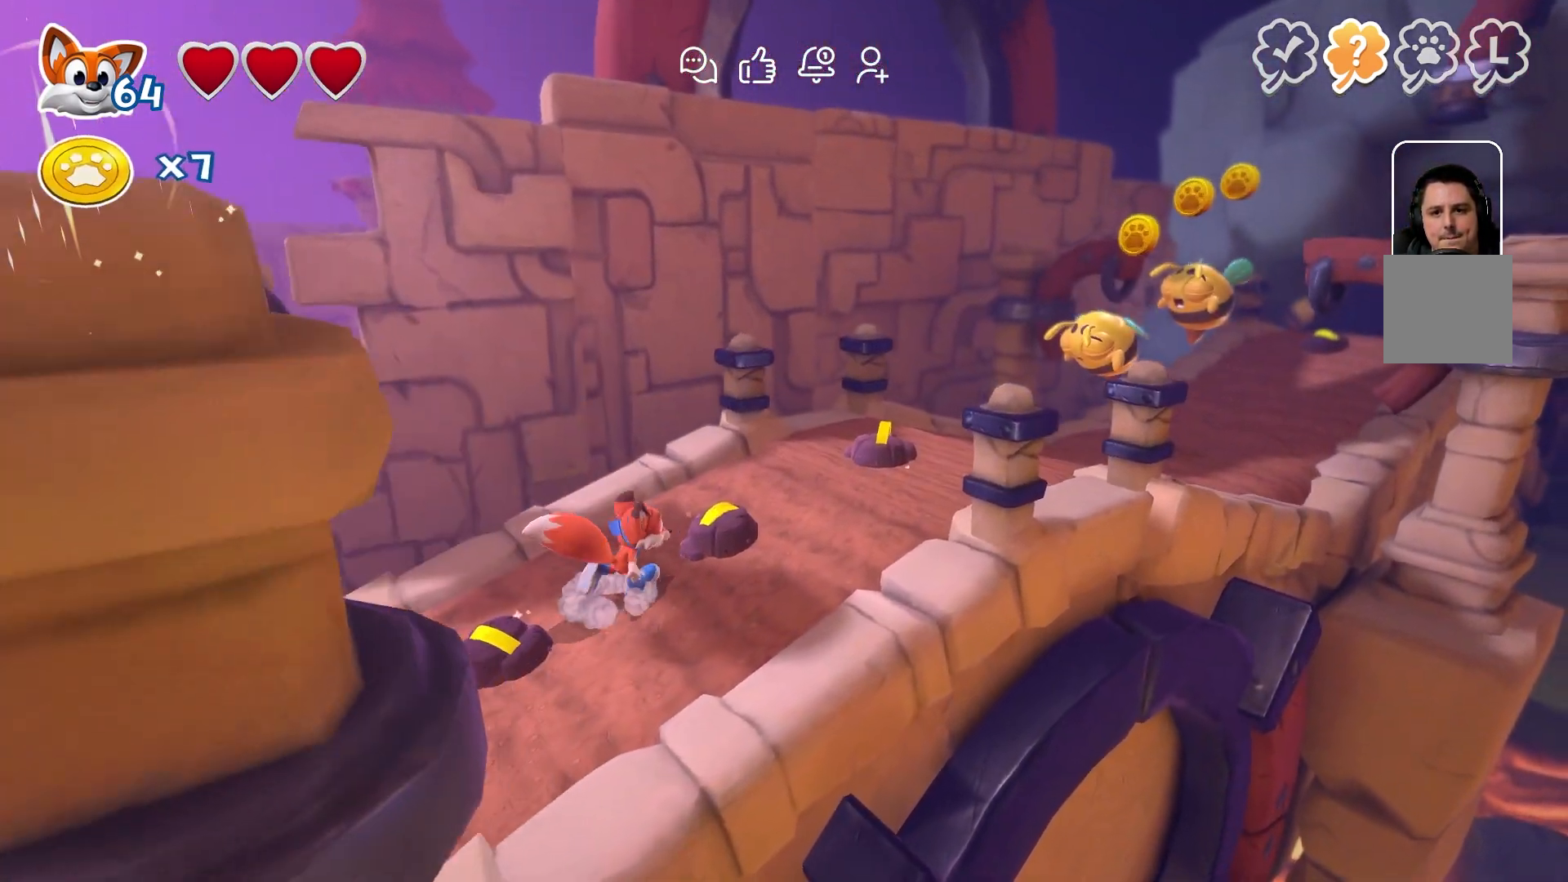
{"buttons": [], "left_stick": "center", "right_stick": "center", "events": []}
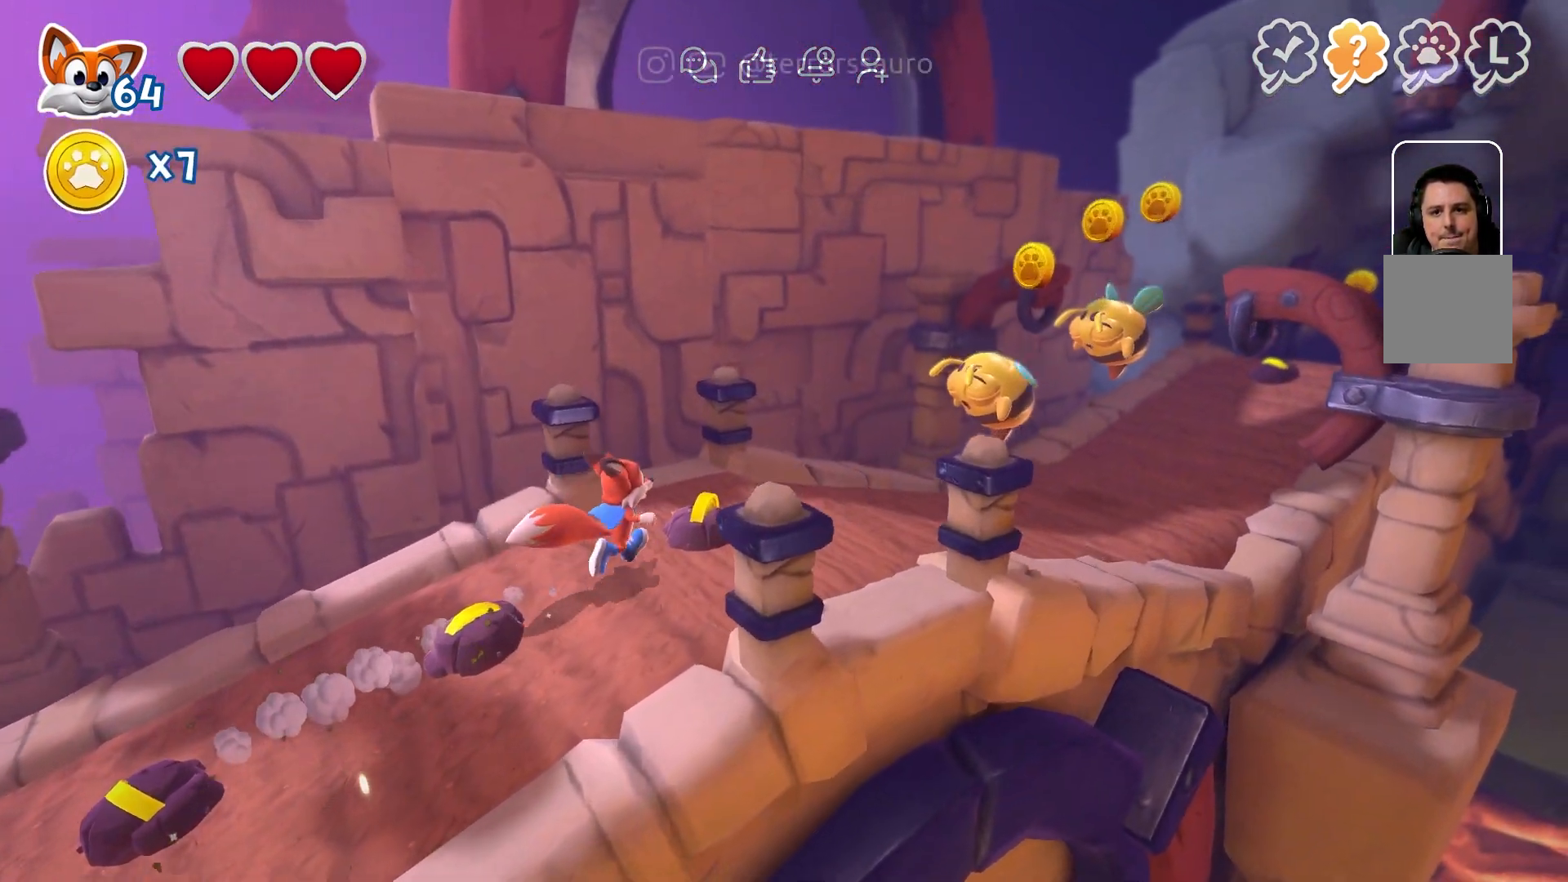
{"buttons": ["A"], "left_stick": "center", "right_stick": "center", "events": [[417, "A", "down"]]}
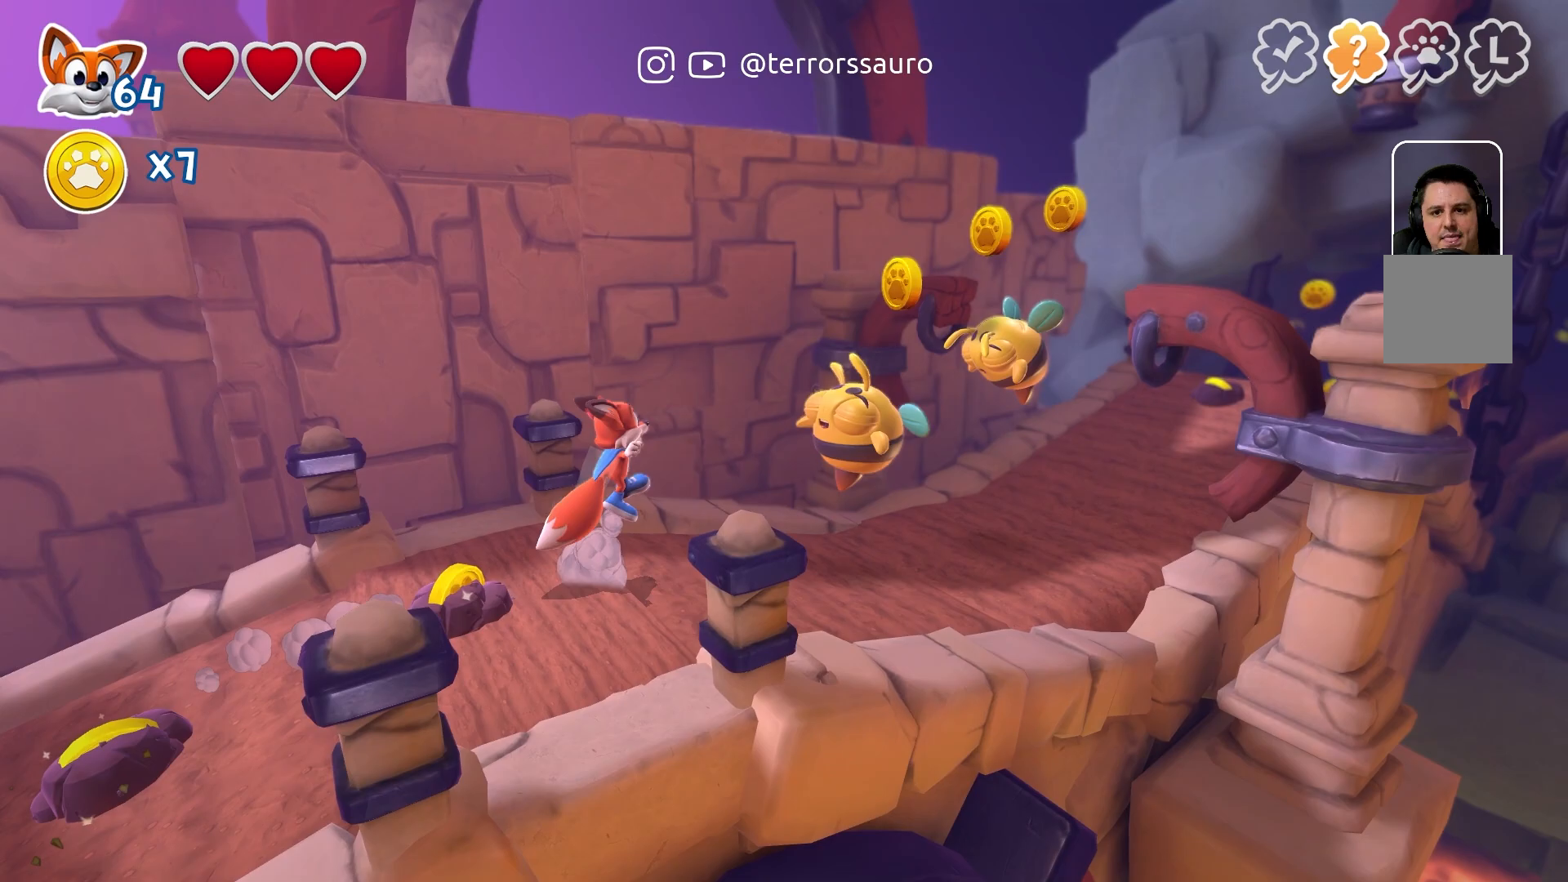
{"buttons": [], "left_stick": "center", "right_stick": "center", "events": [[250, "A", "up"]]}
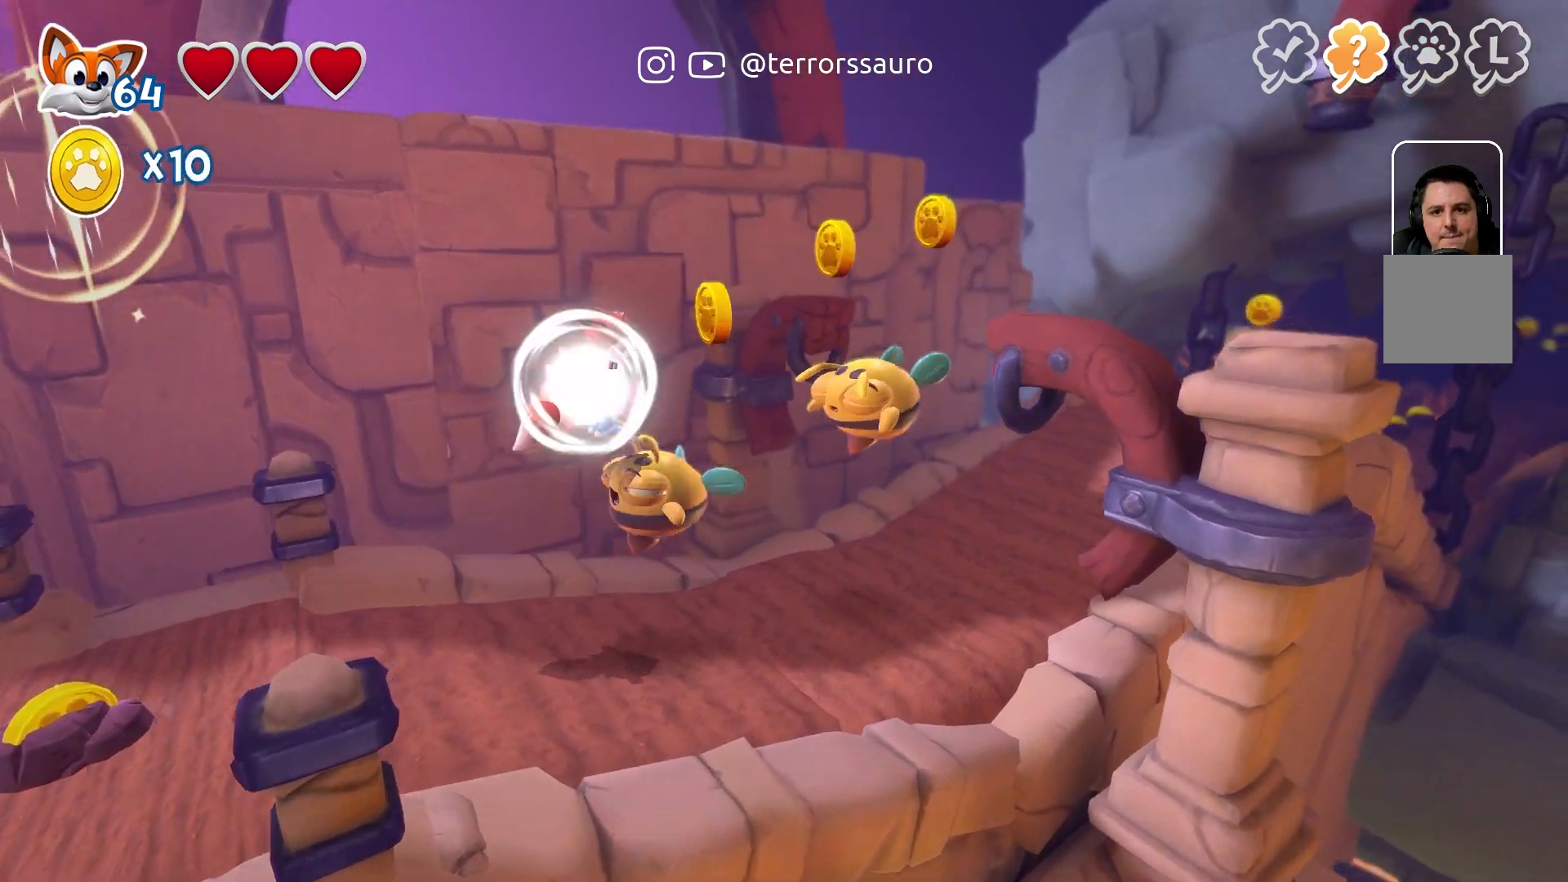
{"buttons": [], "left_stick": "center", "right_stick": "center", "events": []}
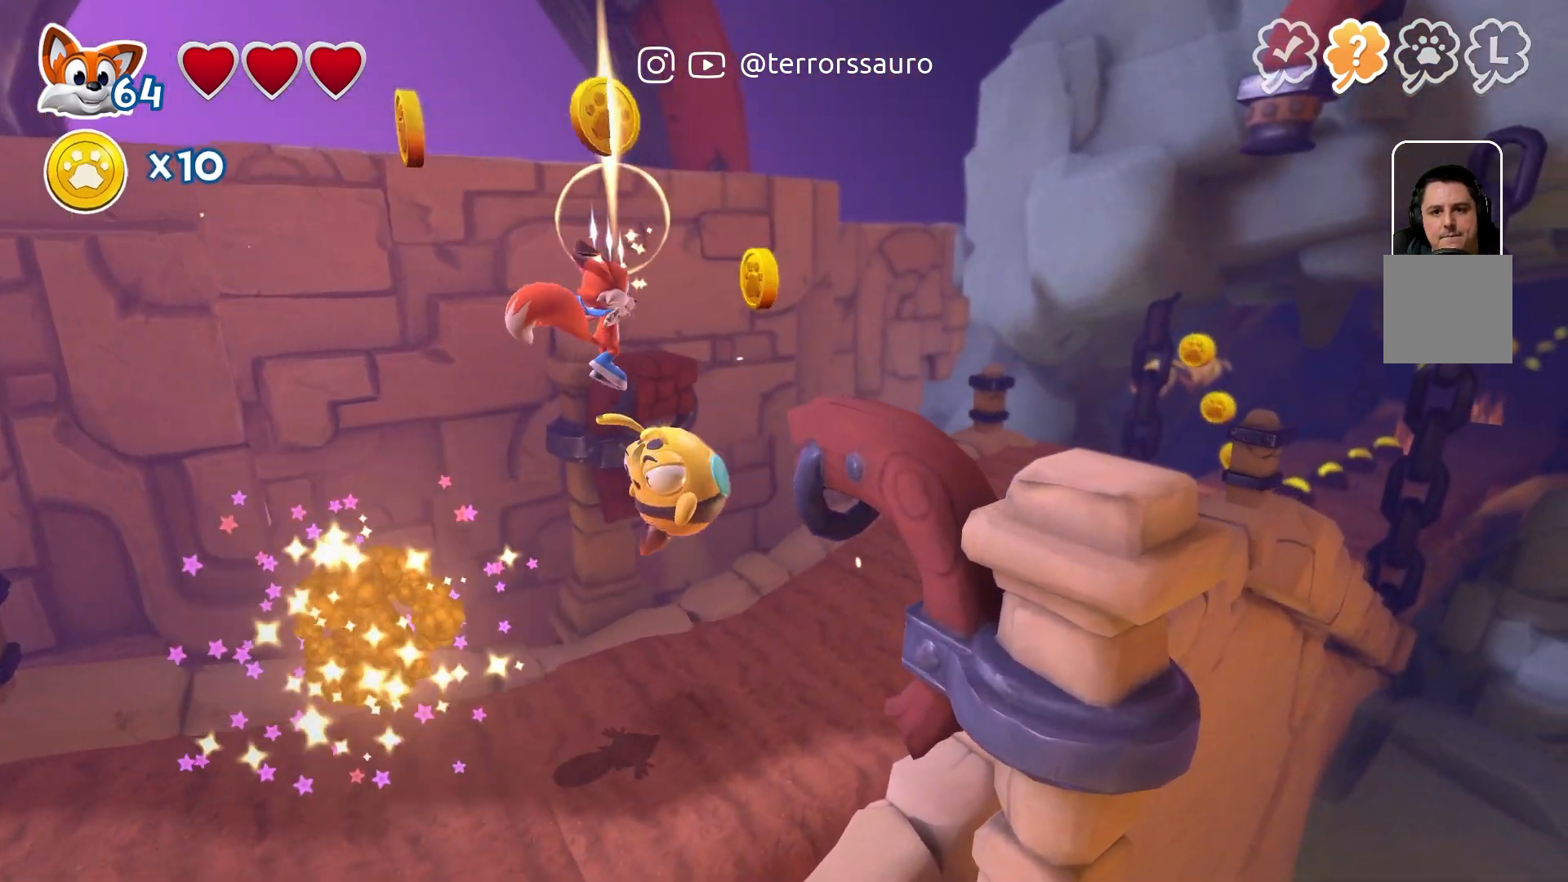
{"buttons": [], "left_stick": "center", "right_stick": "center", "events": []}
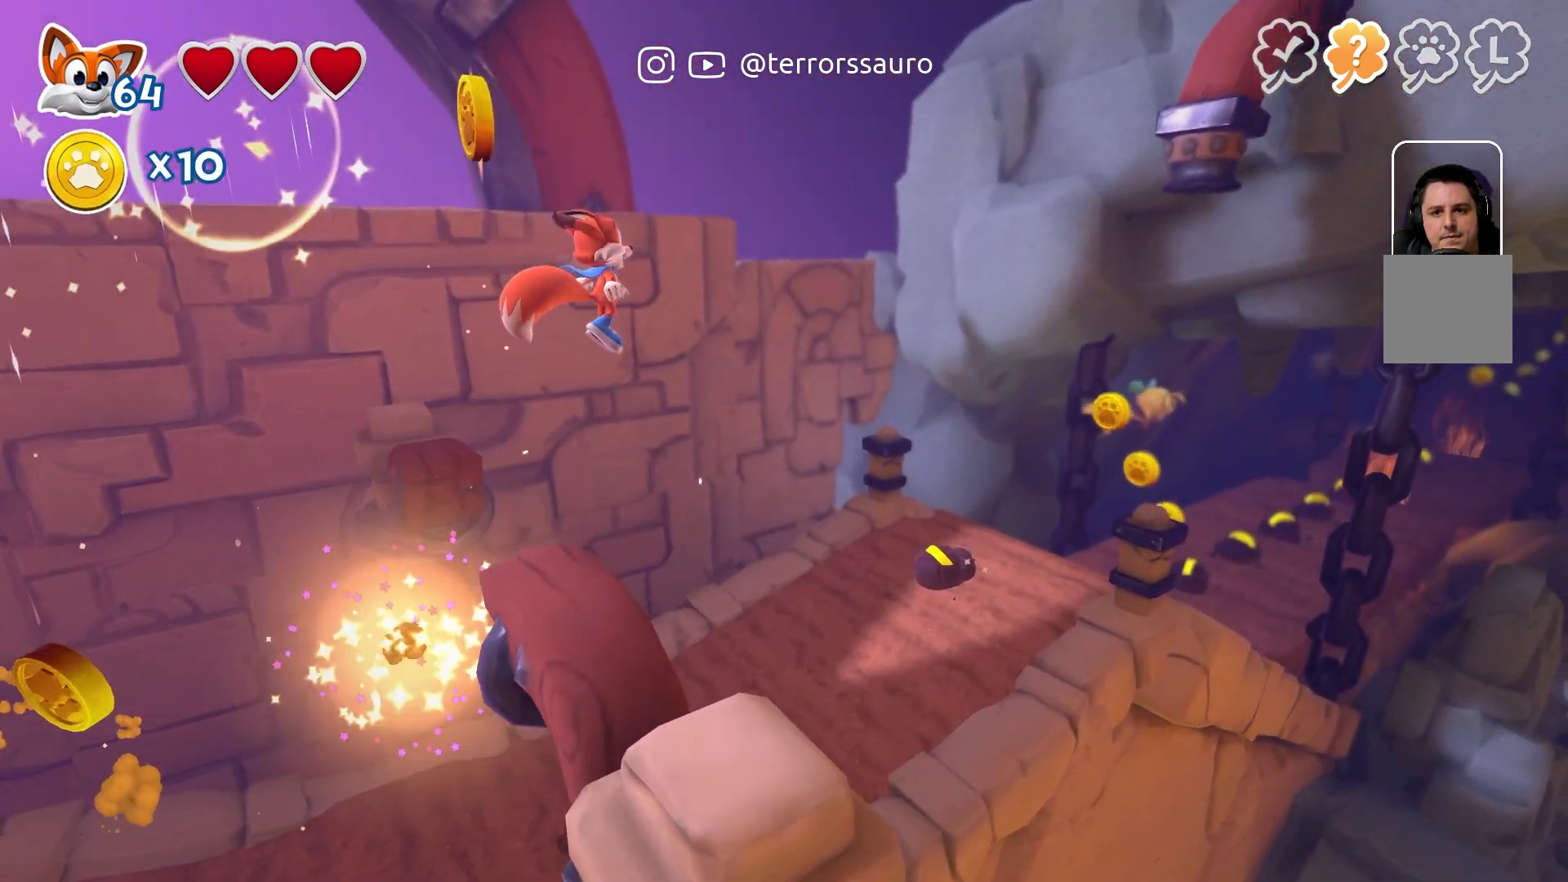
{"buttons": [], "left_stick": "center", "right_stick": "center", "events": []}
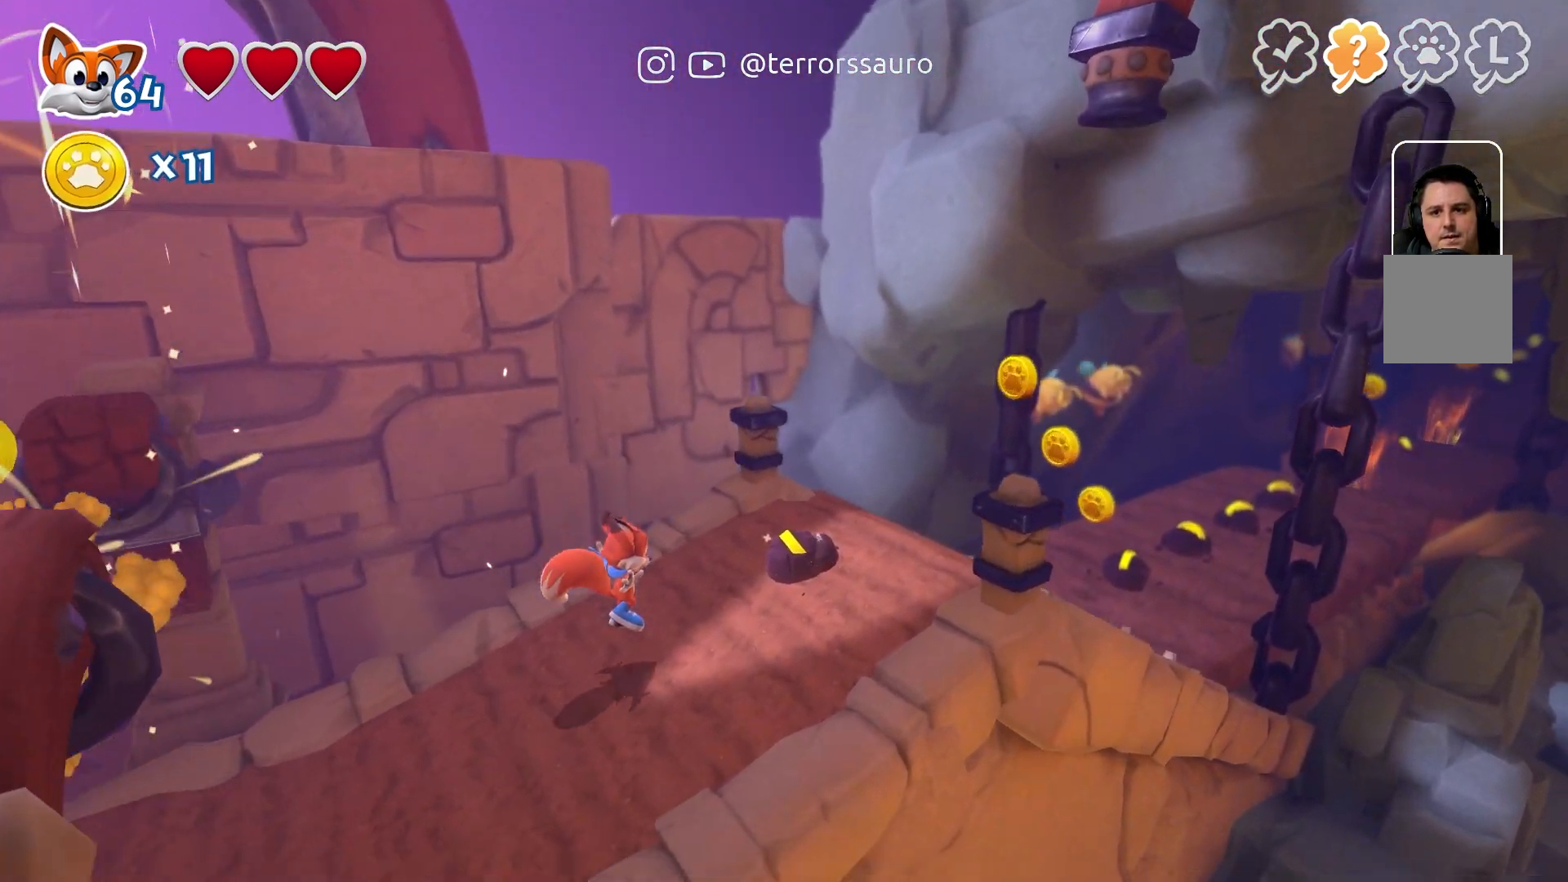
{"buttons": [], "left_stick": "center", "right_stick": "center", "events": []}
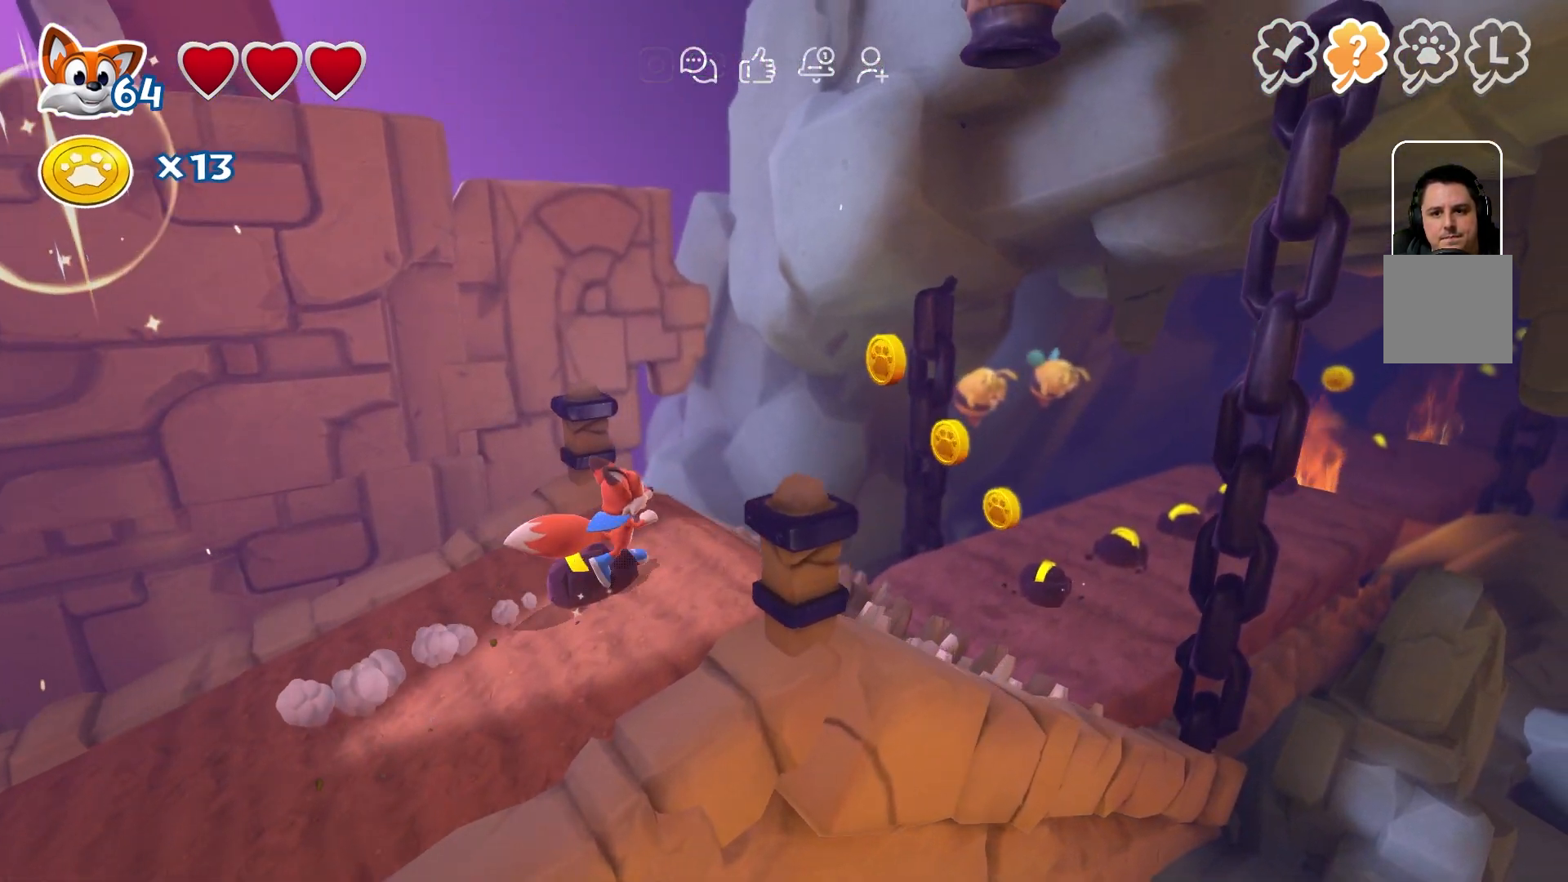
{"buttons": [], "left_stick": "center", "right_stick": "center", "events": [[217, "A", "down"], [500, "A", "up"]]}
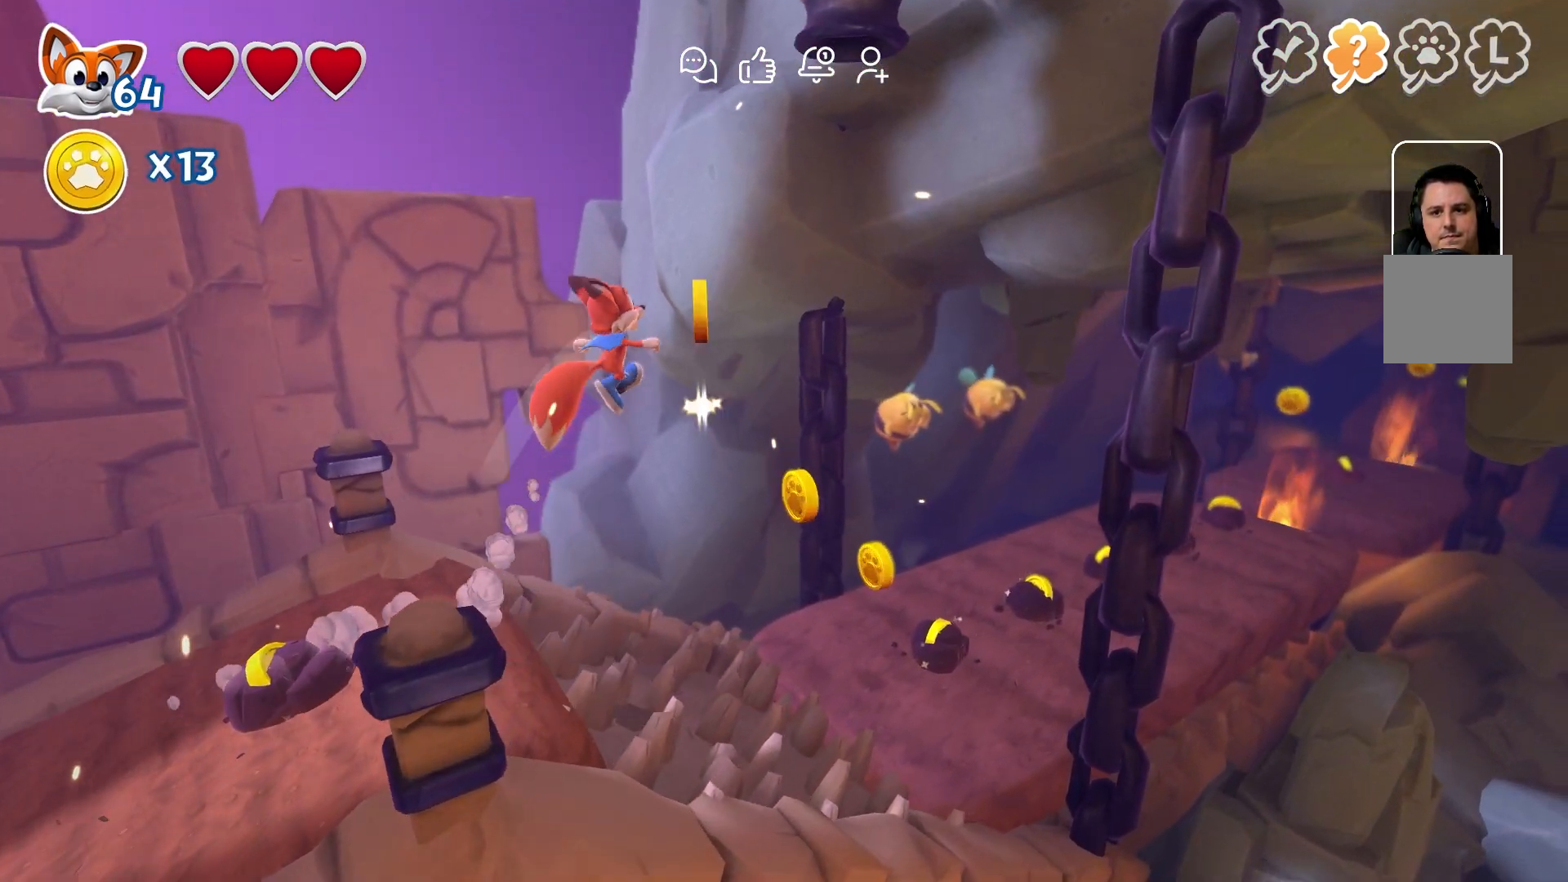
{"buttons": [], "left_stick": "center", "right_stick": "center", "events": []}
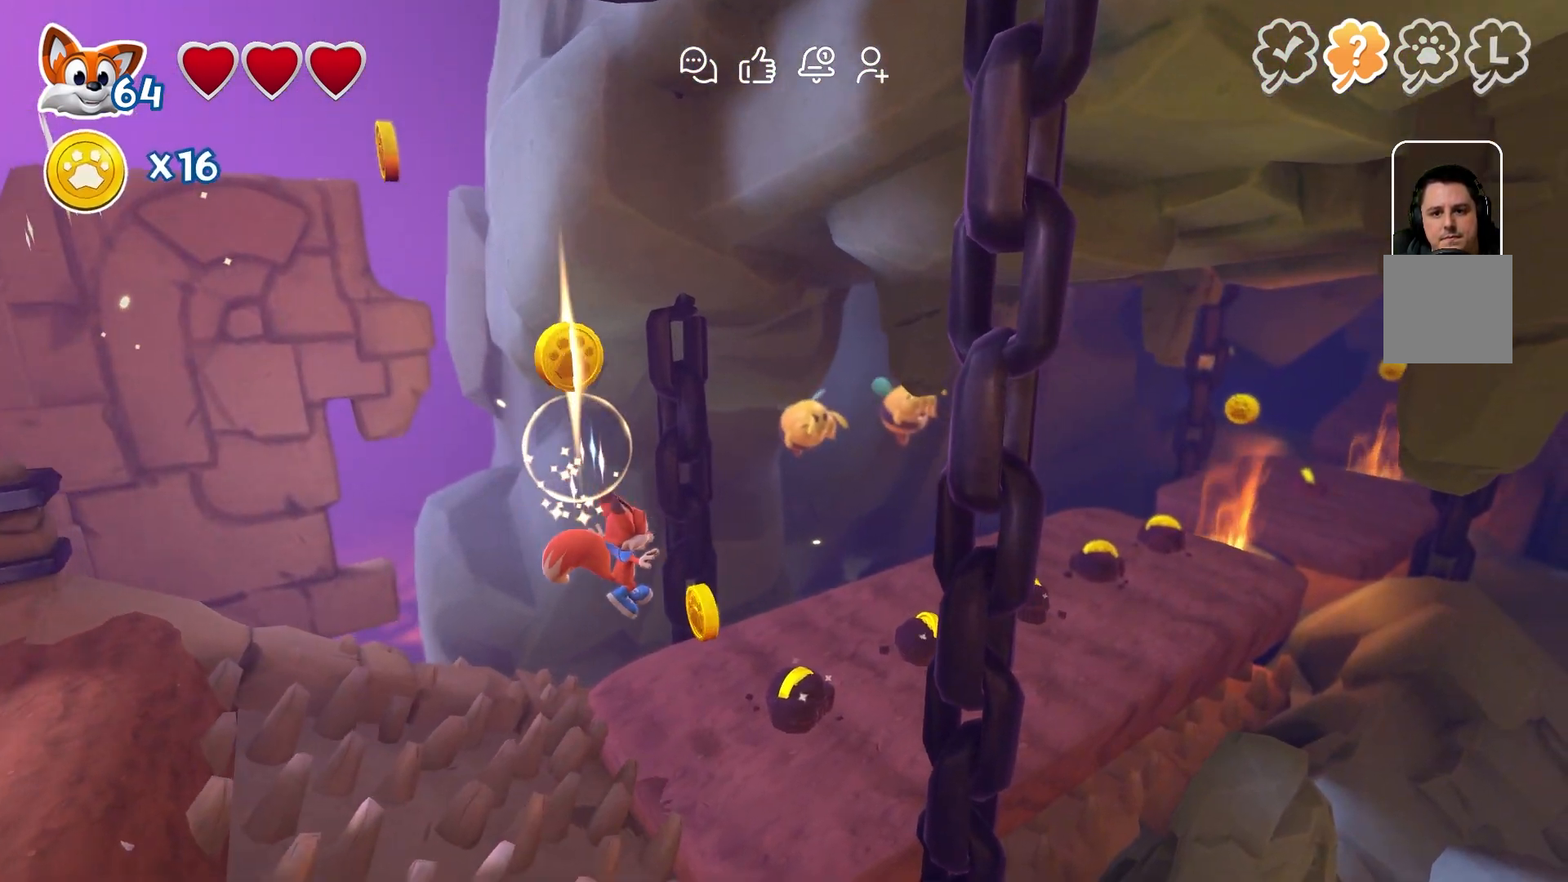
{"buttons": [], "left_stick": "center", "right_stick": "center", "events": []}
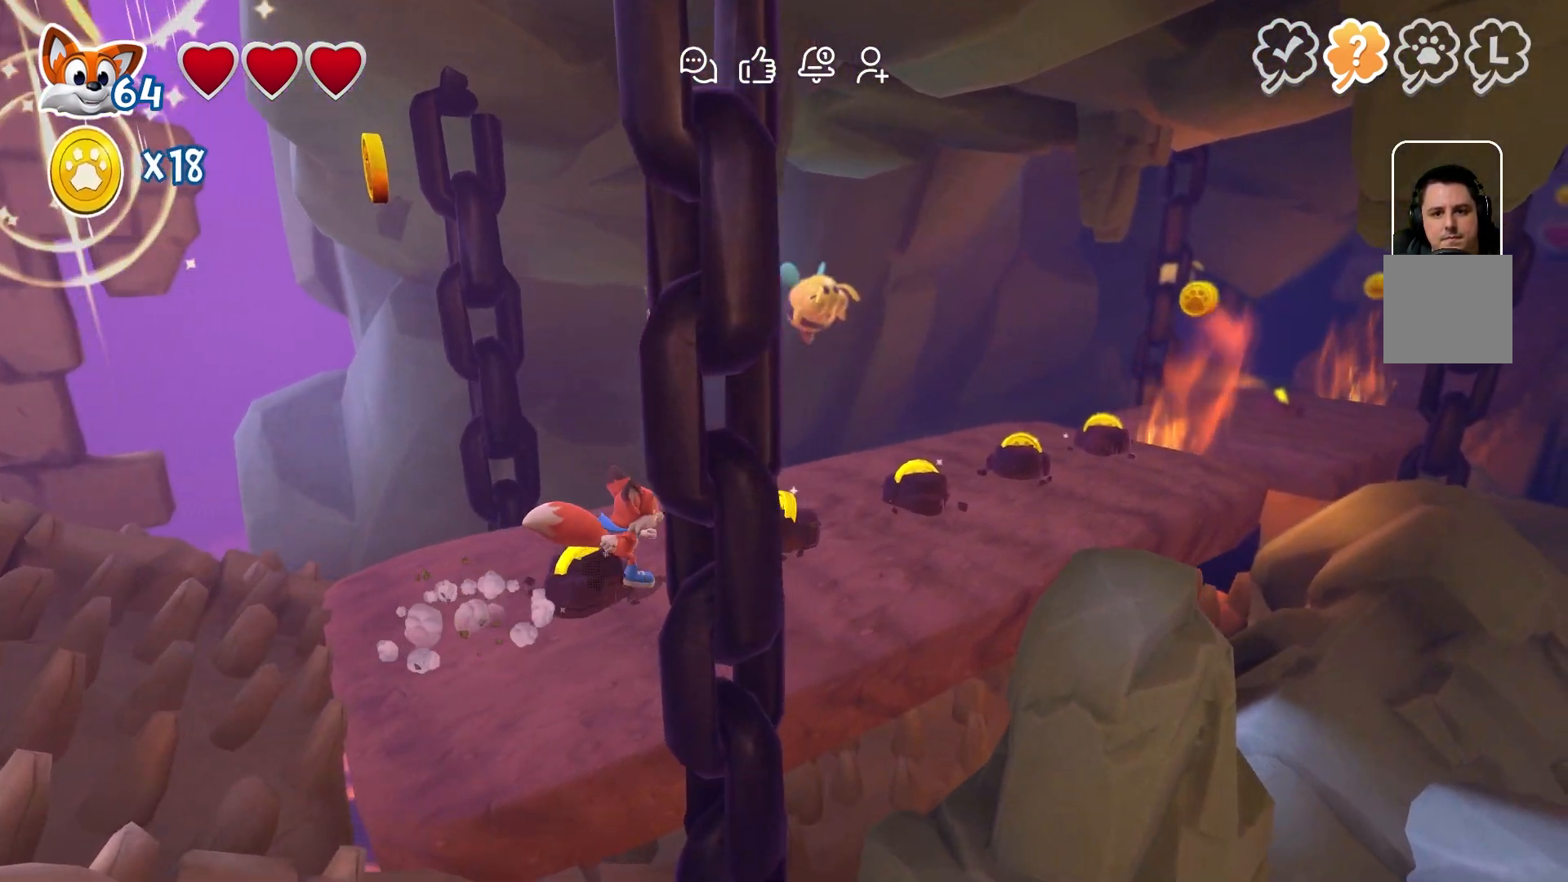
{"buttons": [], "left_stick": "center", "right_stick": "center", "events": []}
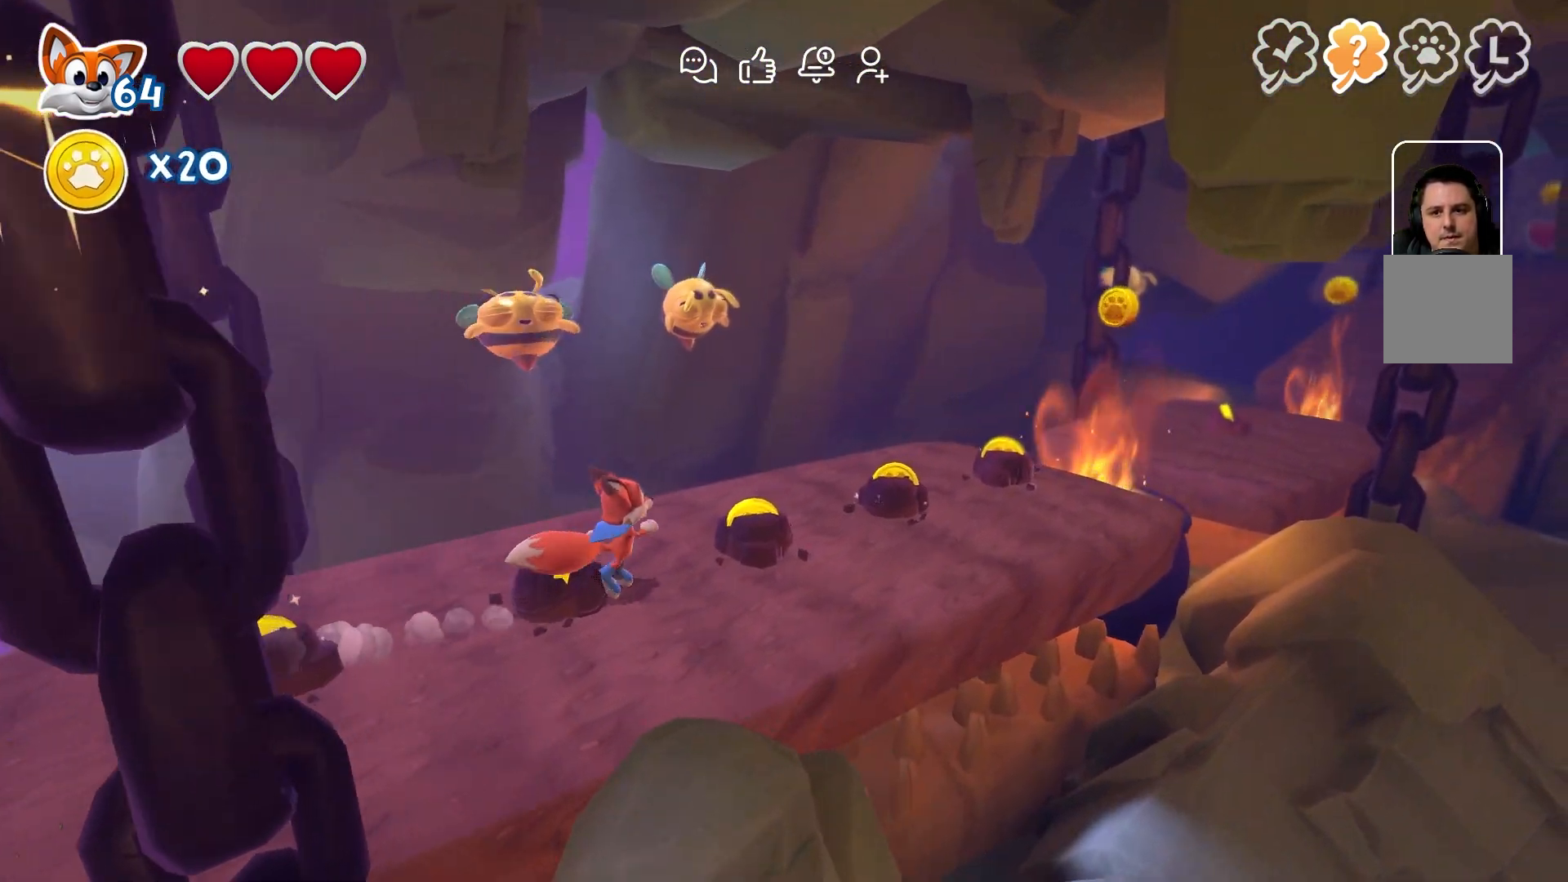
{"buttons": [], "left_stick": "center", "right_stick": "center", "events": []}
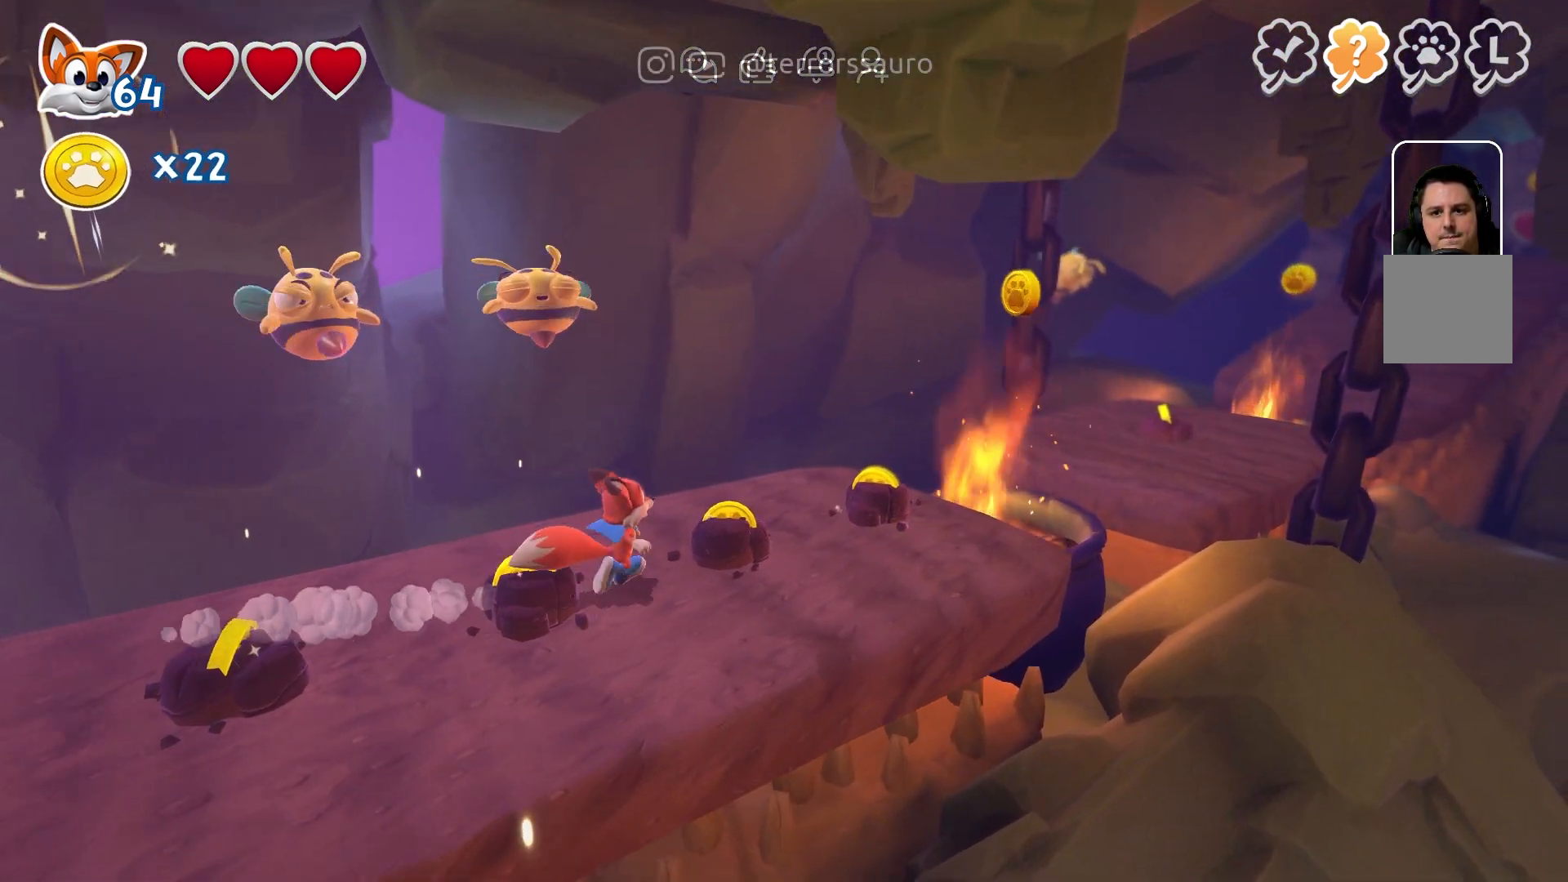
{"buttons": ["A"], "left_stick": "center", "right_stick": "center", "events": [[483, "A", "down"]]}
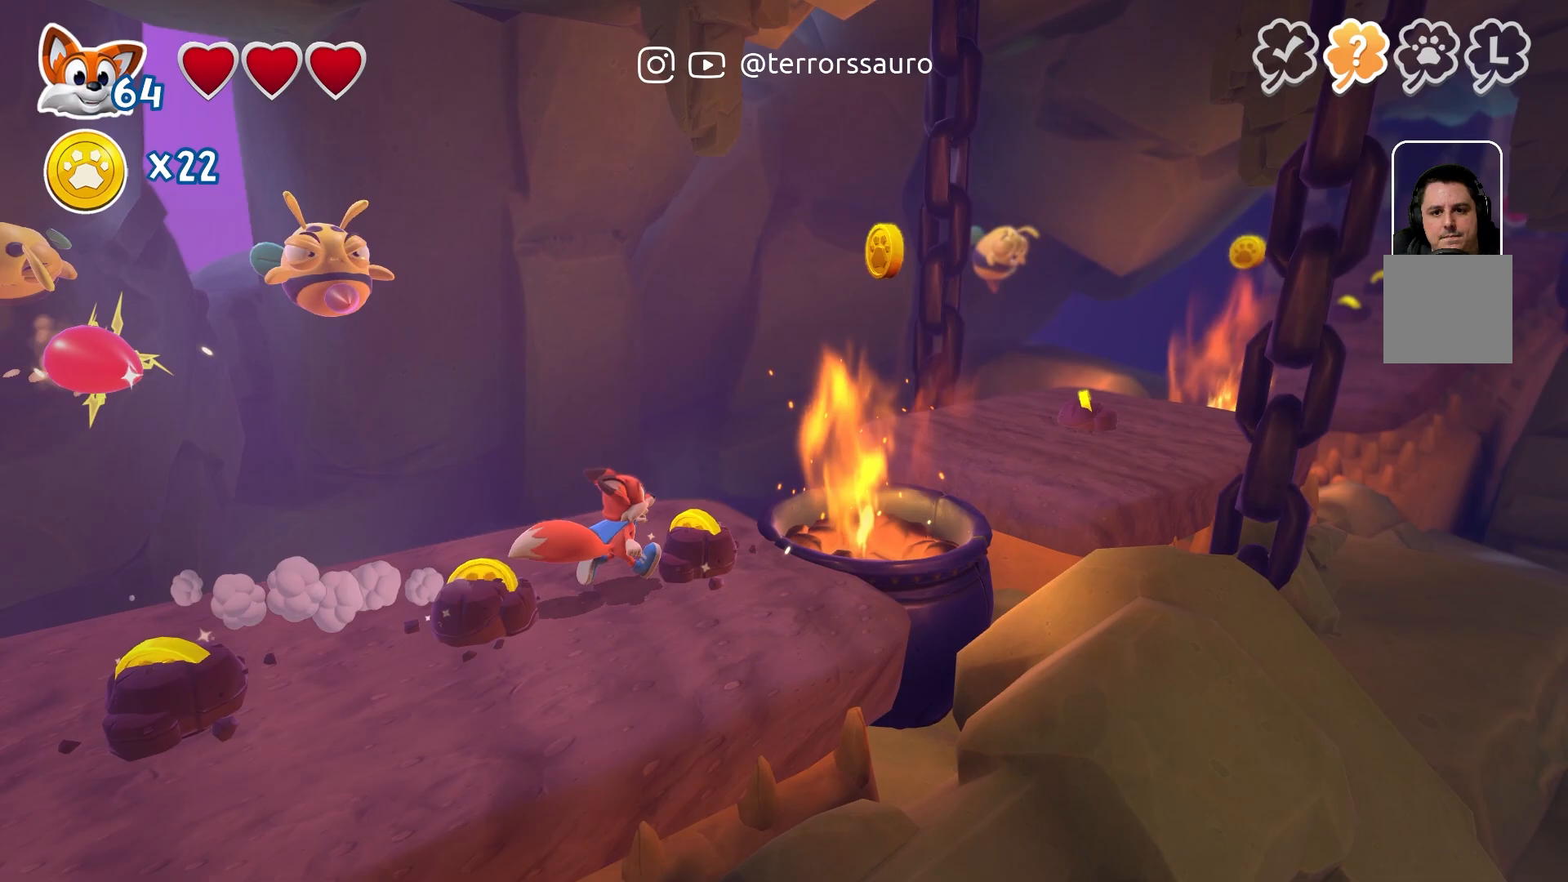
{"buttons": ["A"], "left_stick": "center", "right_stick": "center", "events": [[217, "A", "up"], [367, "A", "down"]]}
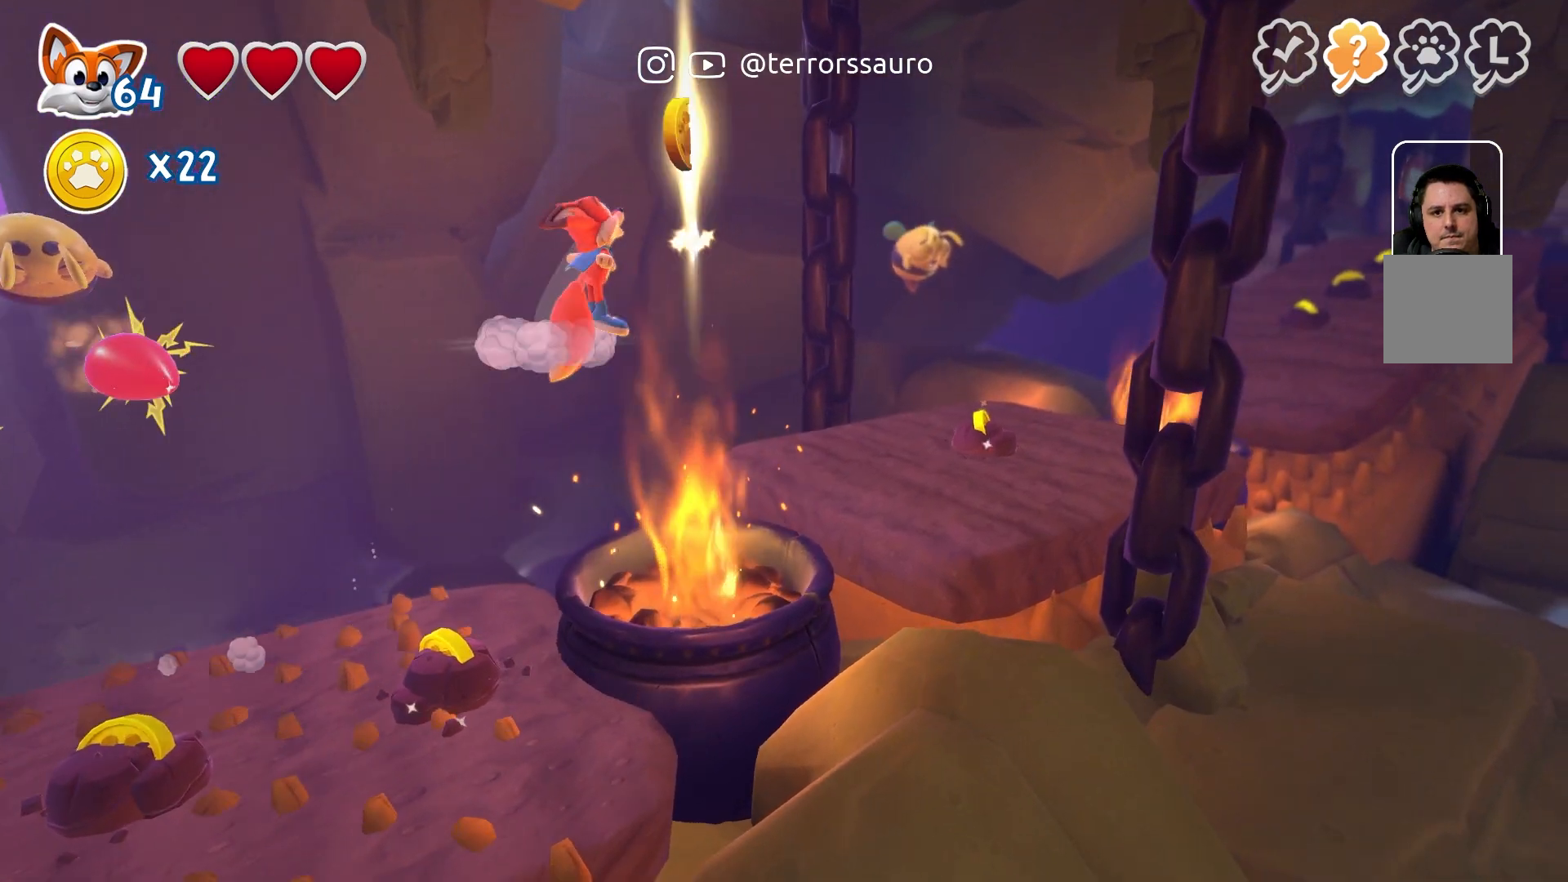
{"buttons": [], "left_stick": "center", "right_stick": "center", "events": [[167, "A", "up"]]}
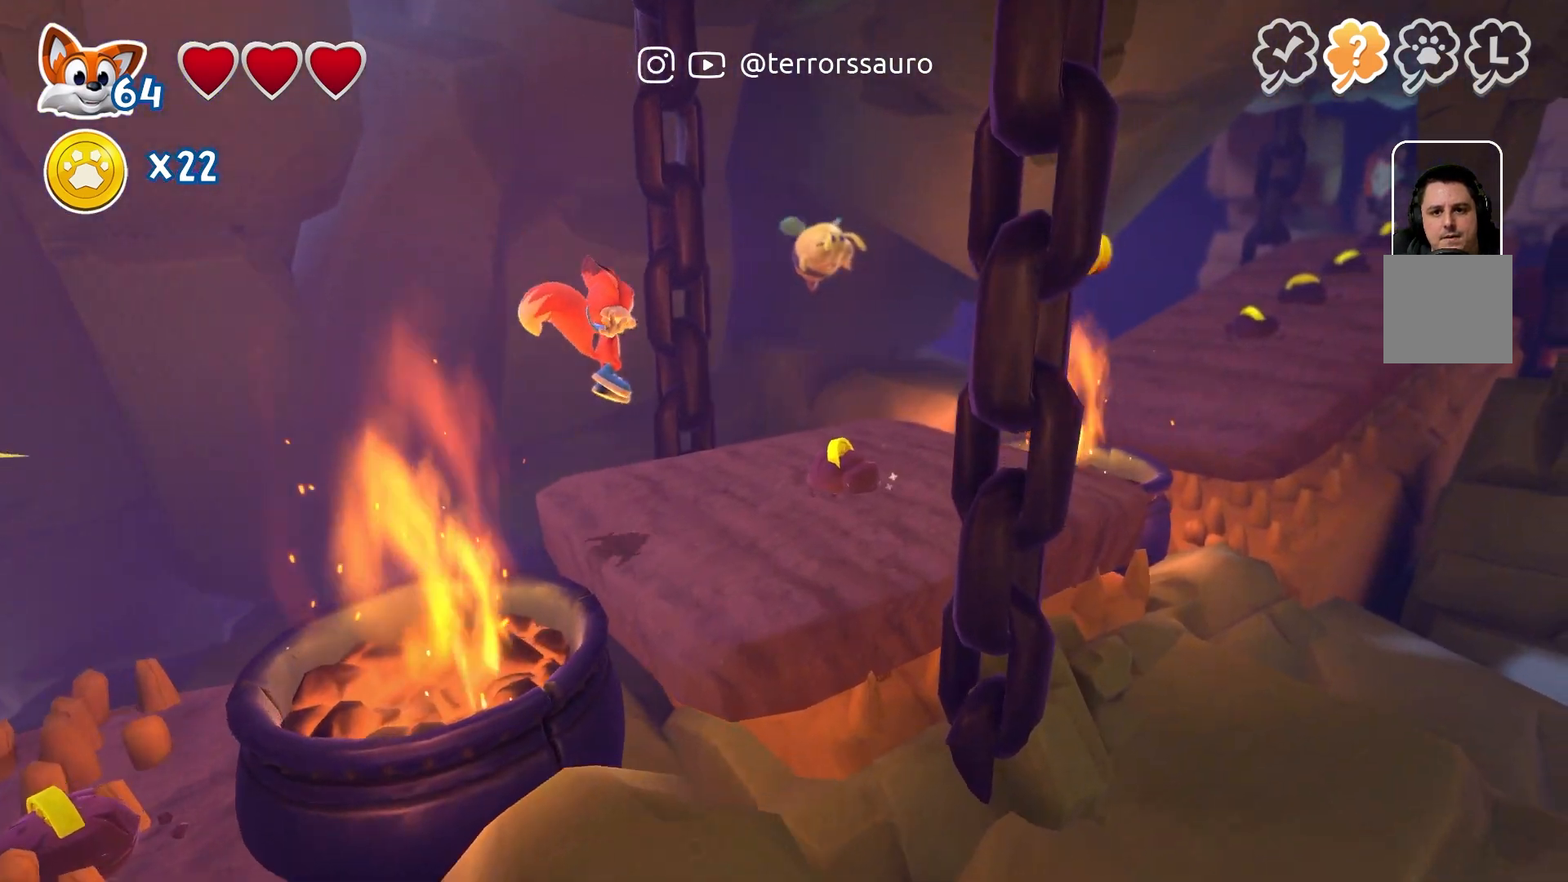
{"buttons": [], "left_stick": "center", "right_stick": "center", "events": []}
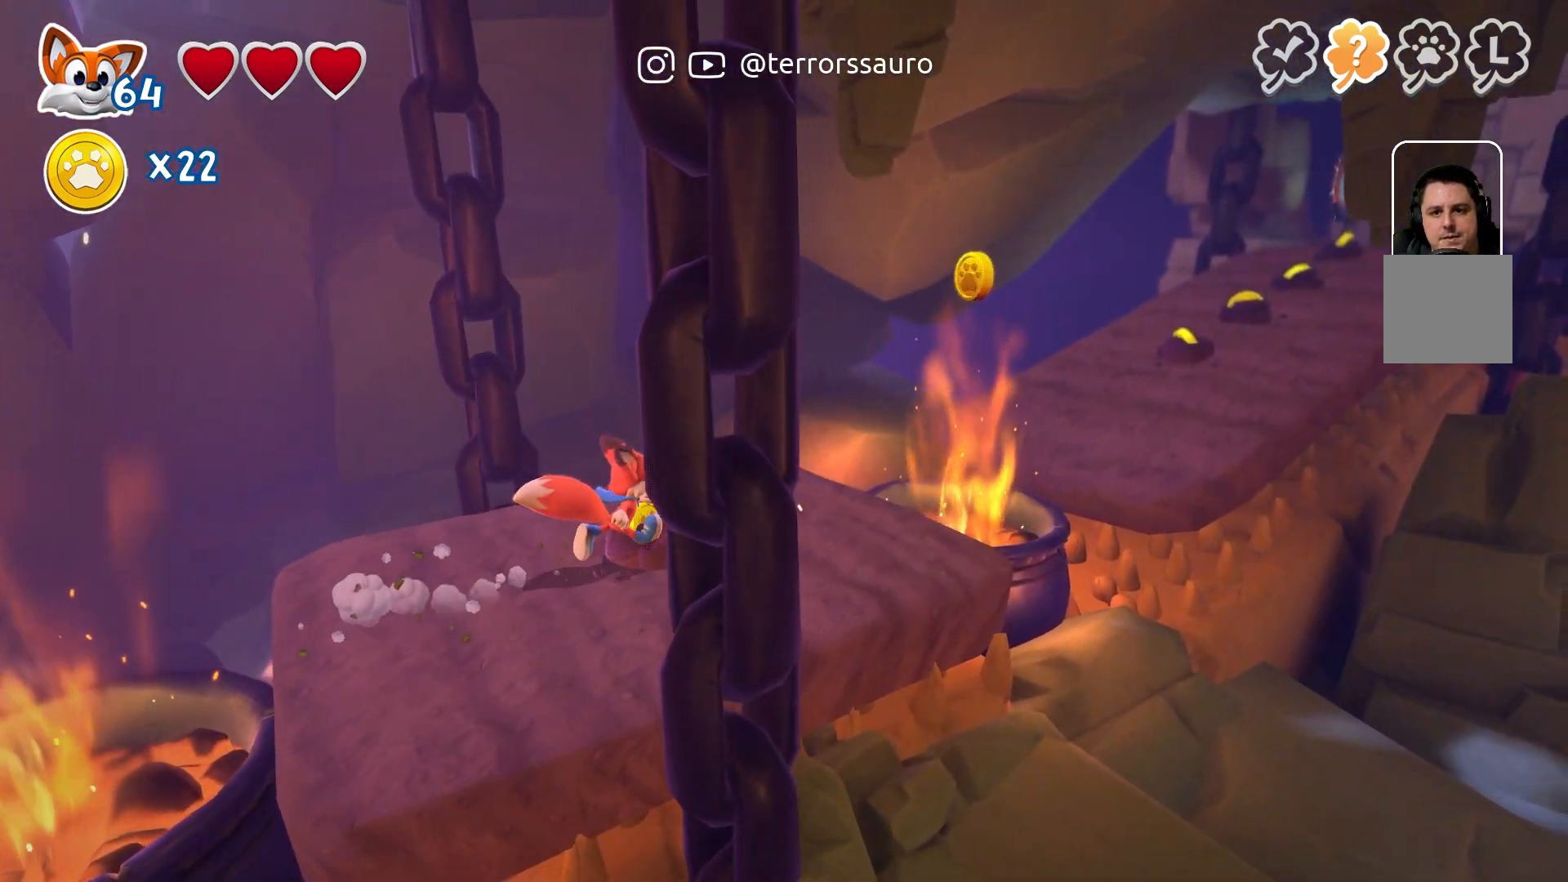
{"buttons": ["A"], "left_stick": "center", "right_stick": "center", "events": [[450, "A", "down"]]}
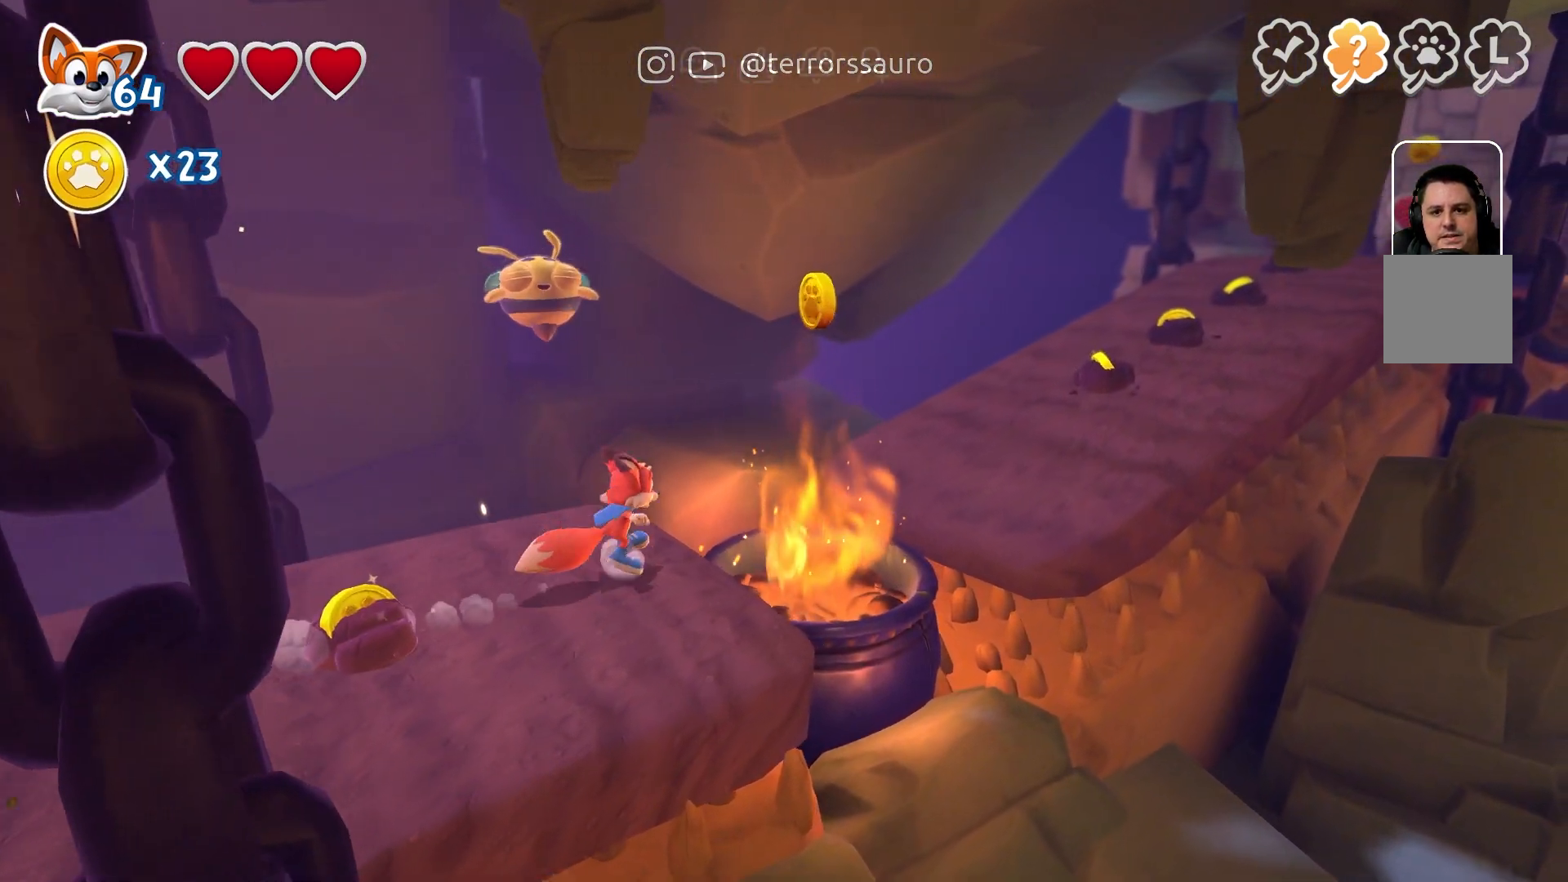
{"buttons": [], "left_stick": "center", "right_stick": "center", "events": [[83, "A", "up"], [217, "A", "down"], [383, "A", "up"]]}